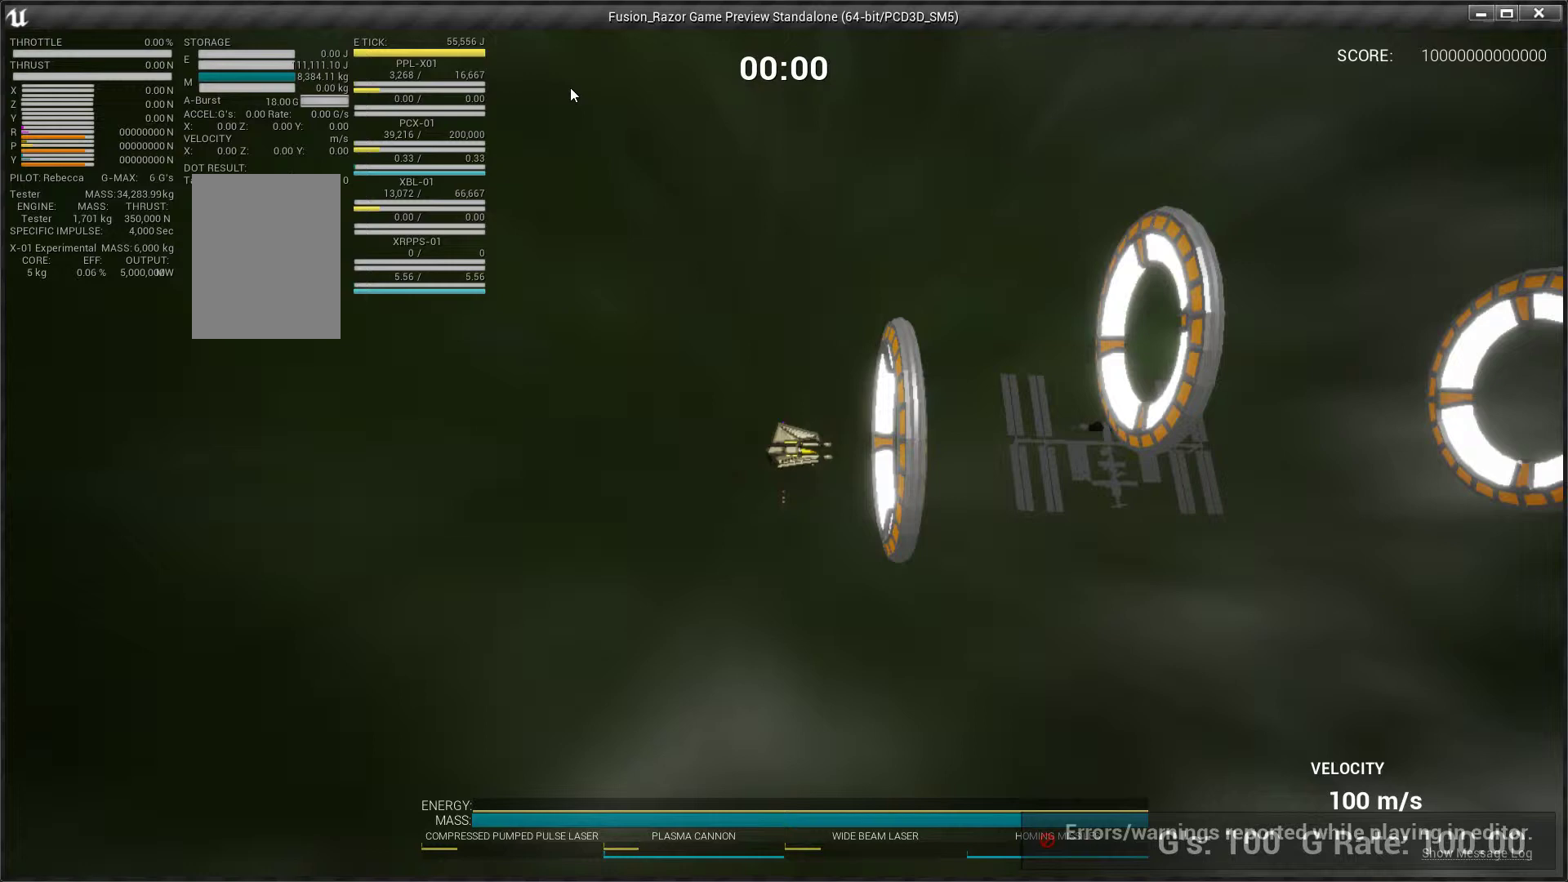
Gameplay with a controller (Xbox layout); each line is a JSON object with the inputs held at the frame after it. "events" lists button and stick changes between this image and that frame as [ms after this image, input, new state], when the widget could be followed in between. Not read: L3 R2 R3 right_stick.
{"buttons": [], "left_stick": "center", "events": []}
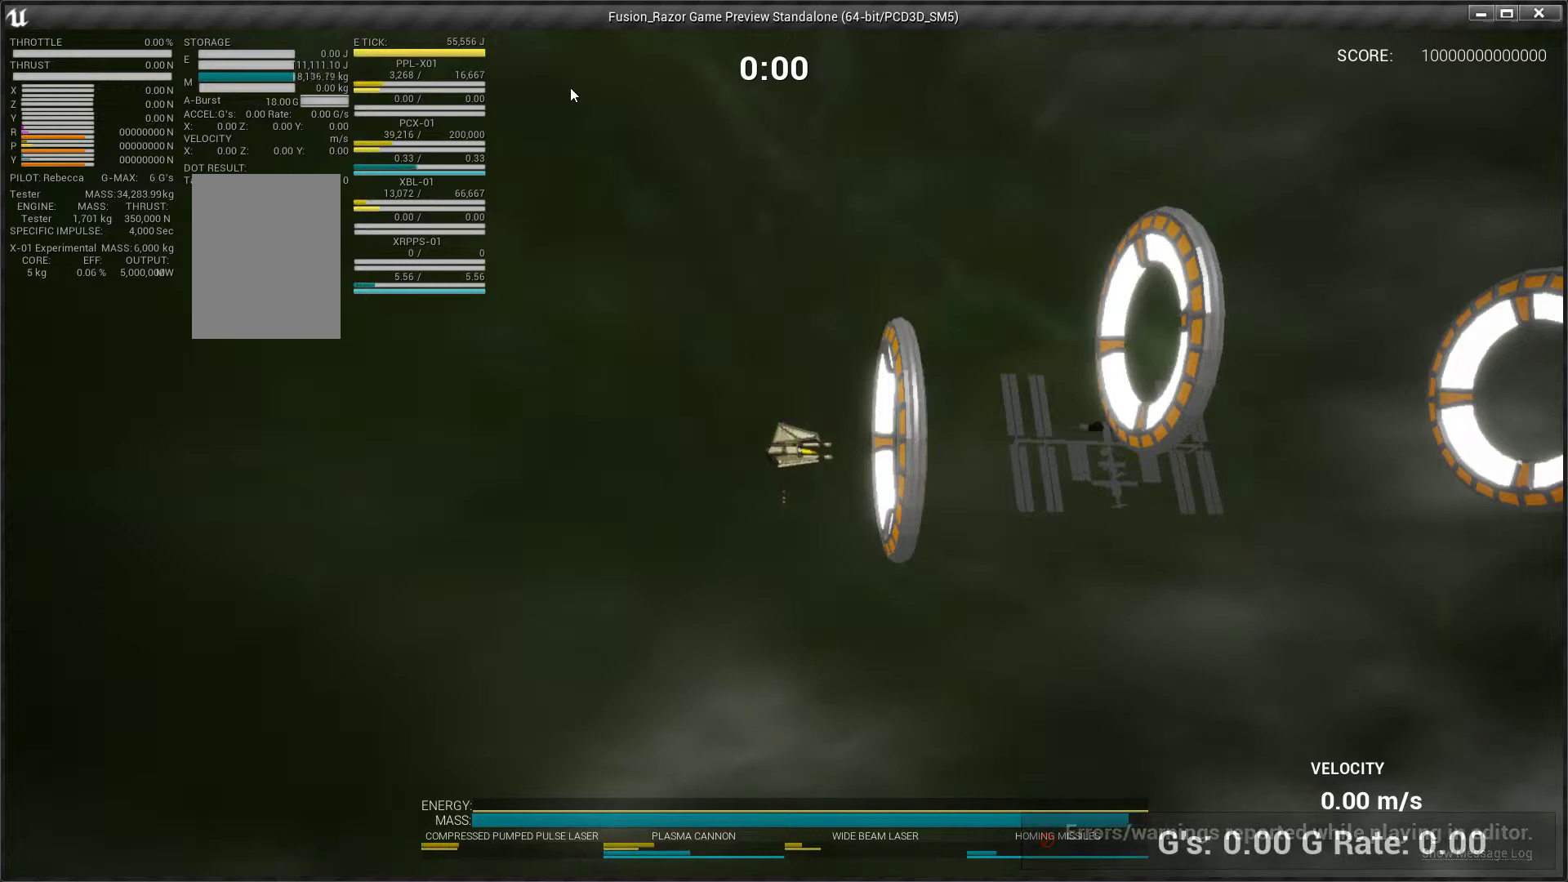
{"buttons": [], "left_stick": "center", "events": []}
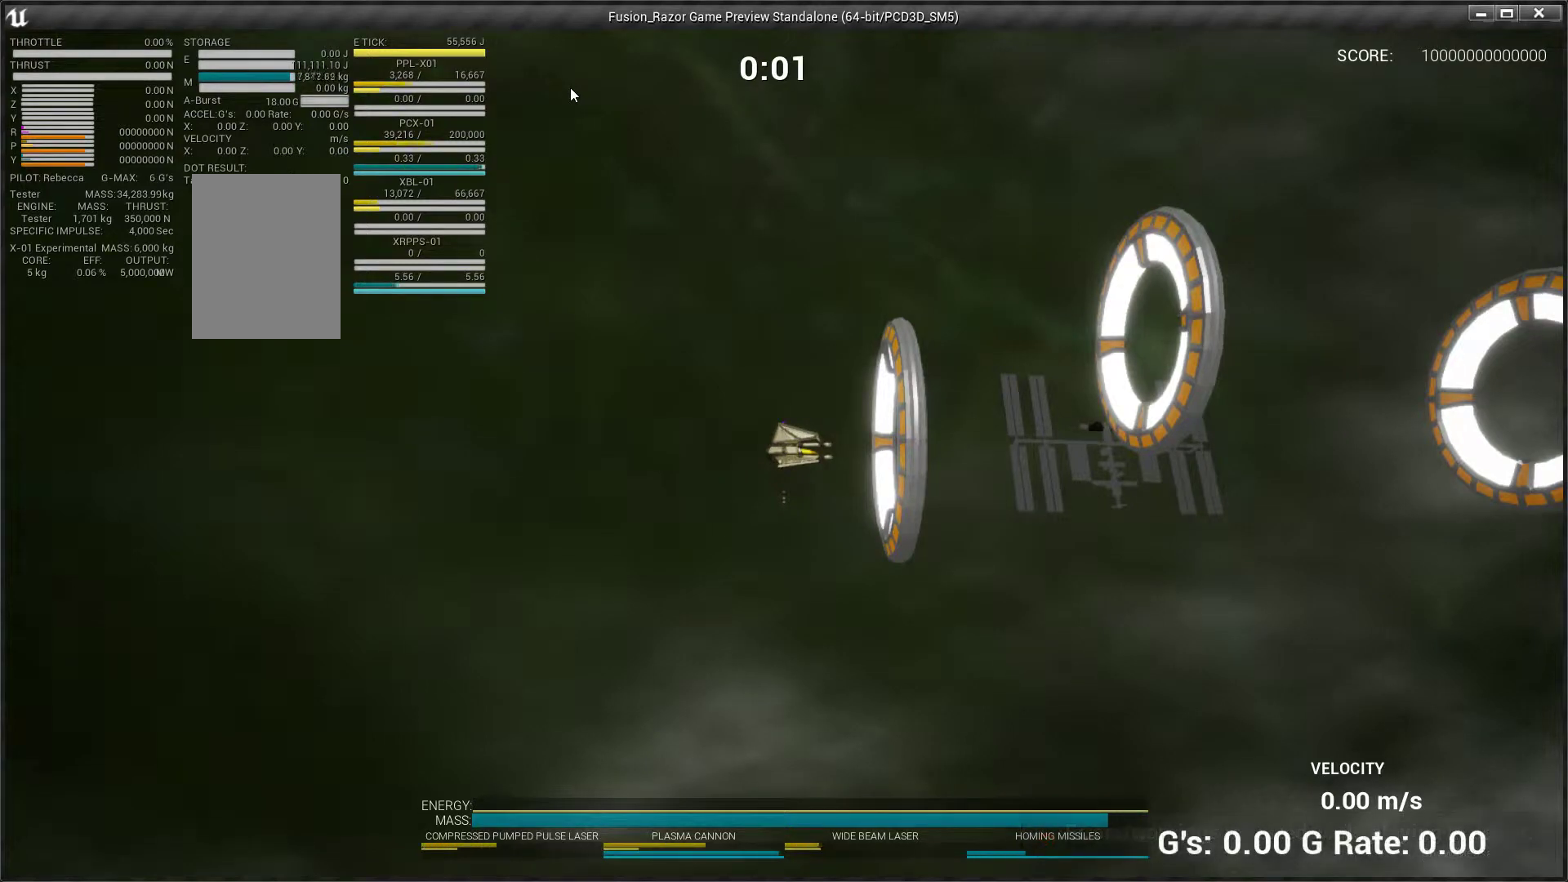
{"buttons": [], "left_stick": "center", "events": []}
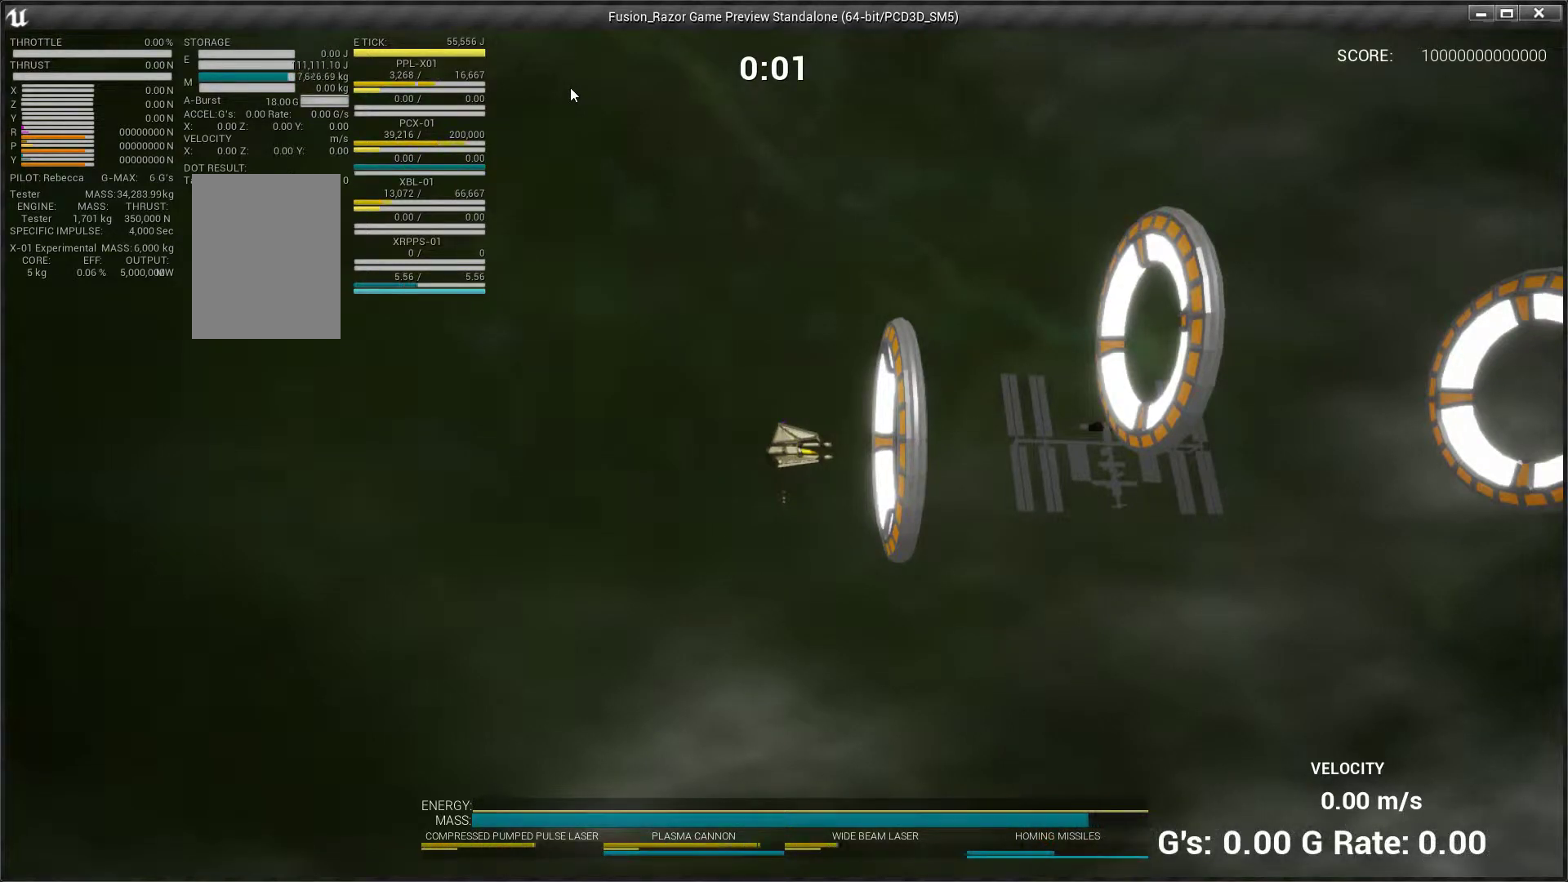
{"buttons": [], "left_stick": "right", "events": [[500, "left_stick", "right"]]}
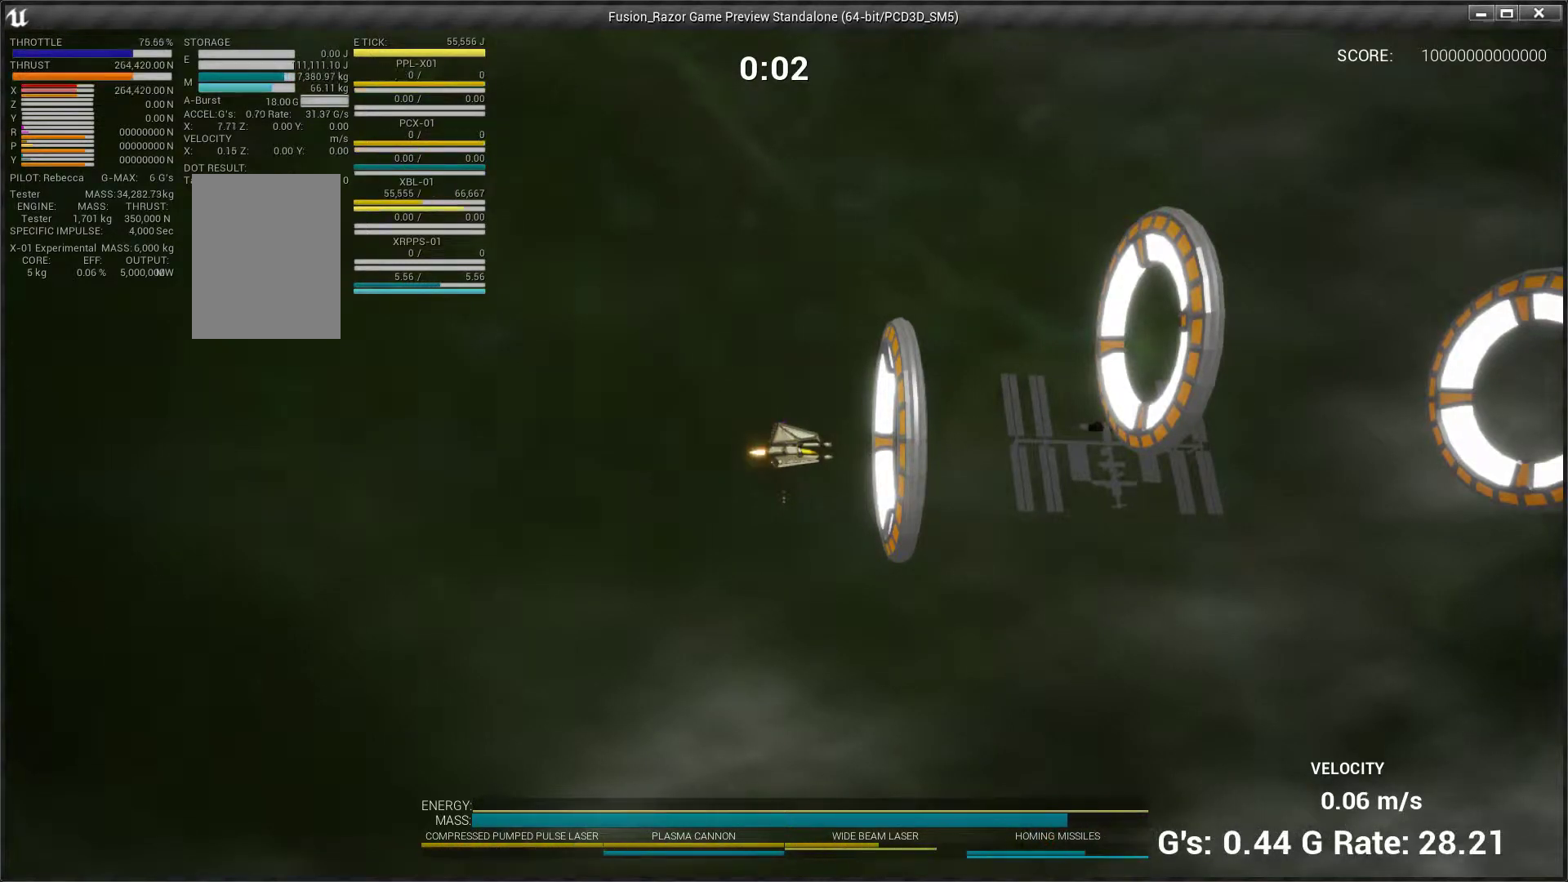
{"buttons": [], "left_stick": "right", "events": []}
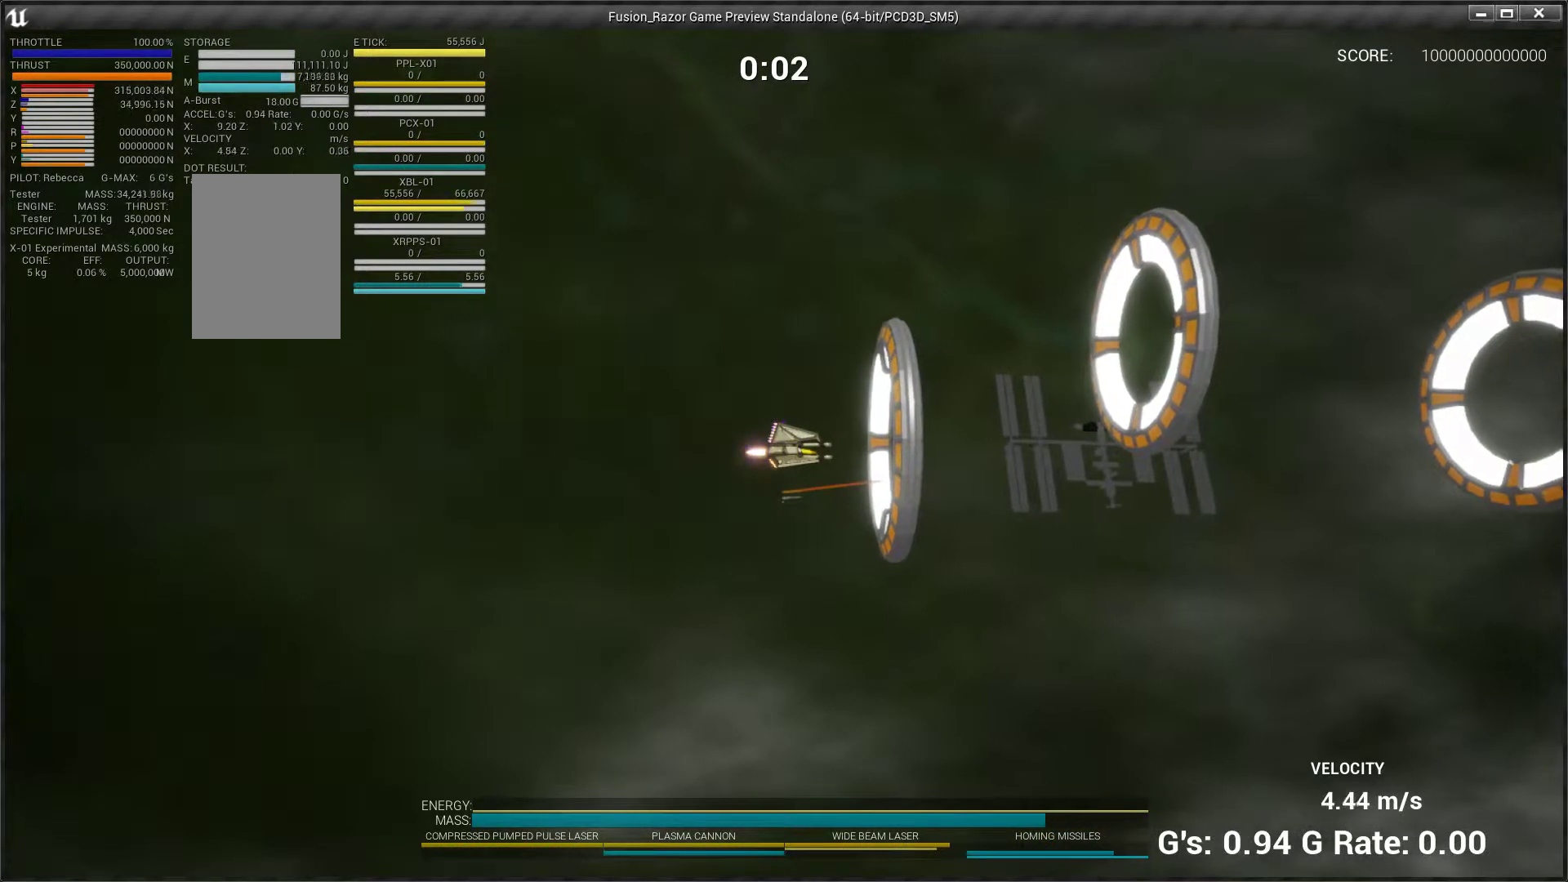
{"buttons": [], "left_stick": "right", "events": []}
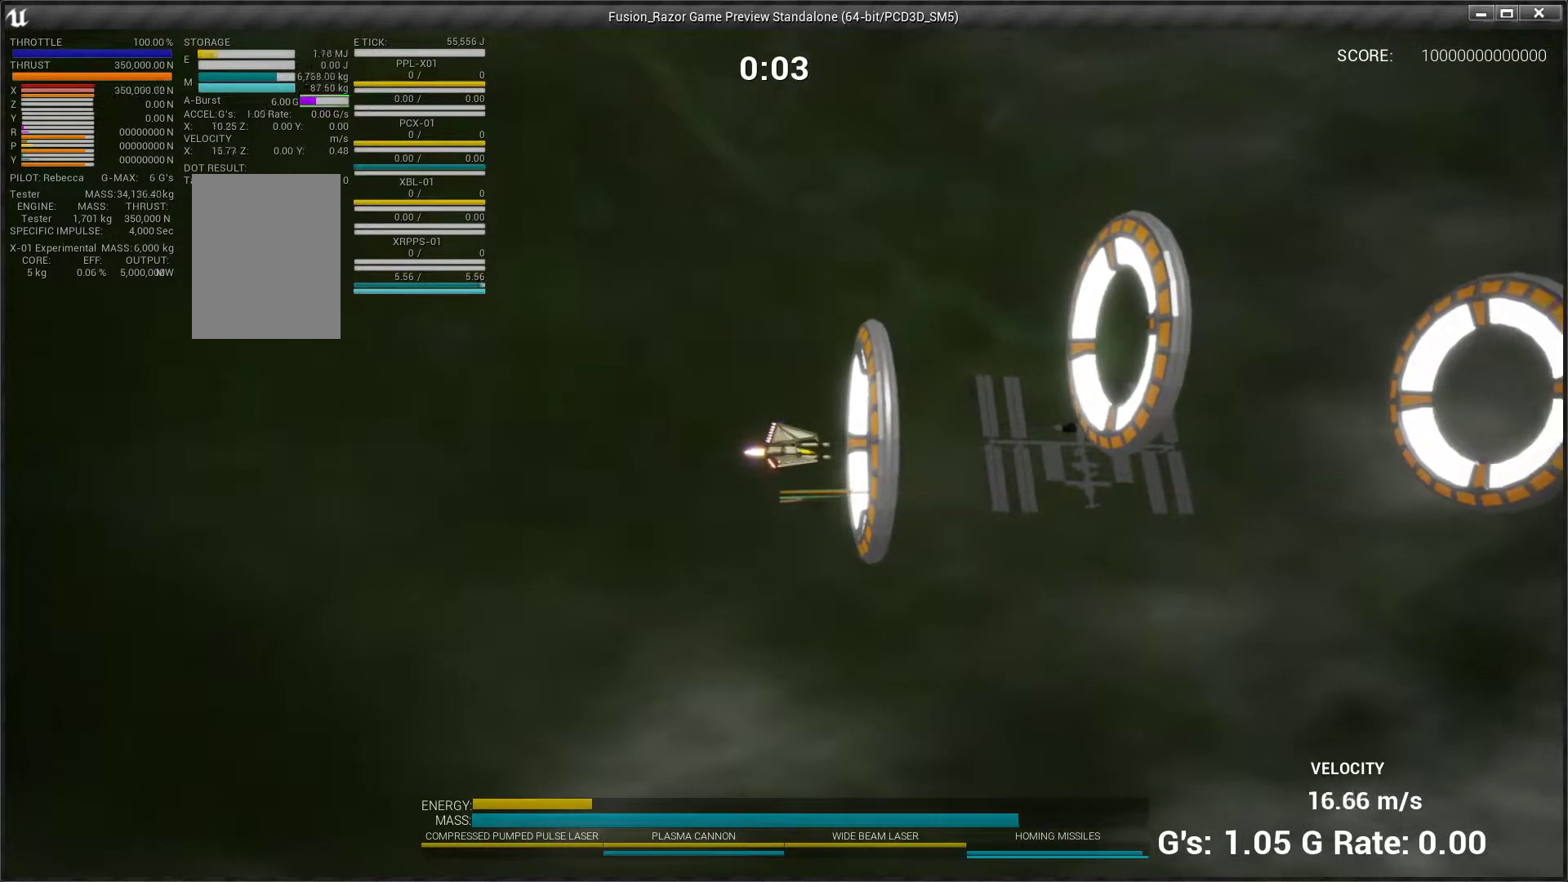
{"buttons": [], "left_stick": "right", "events": []}
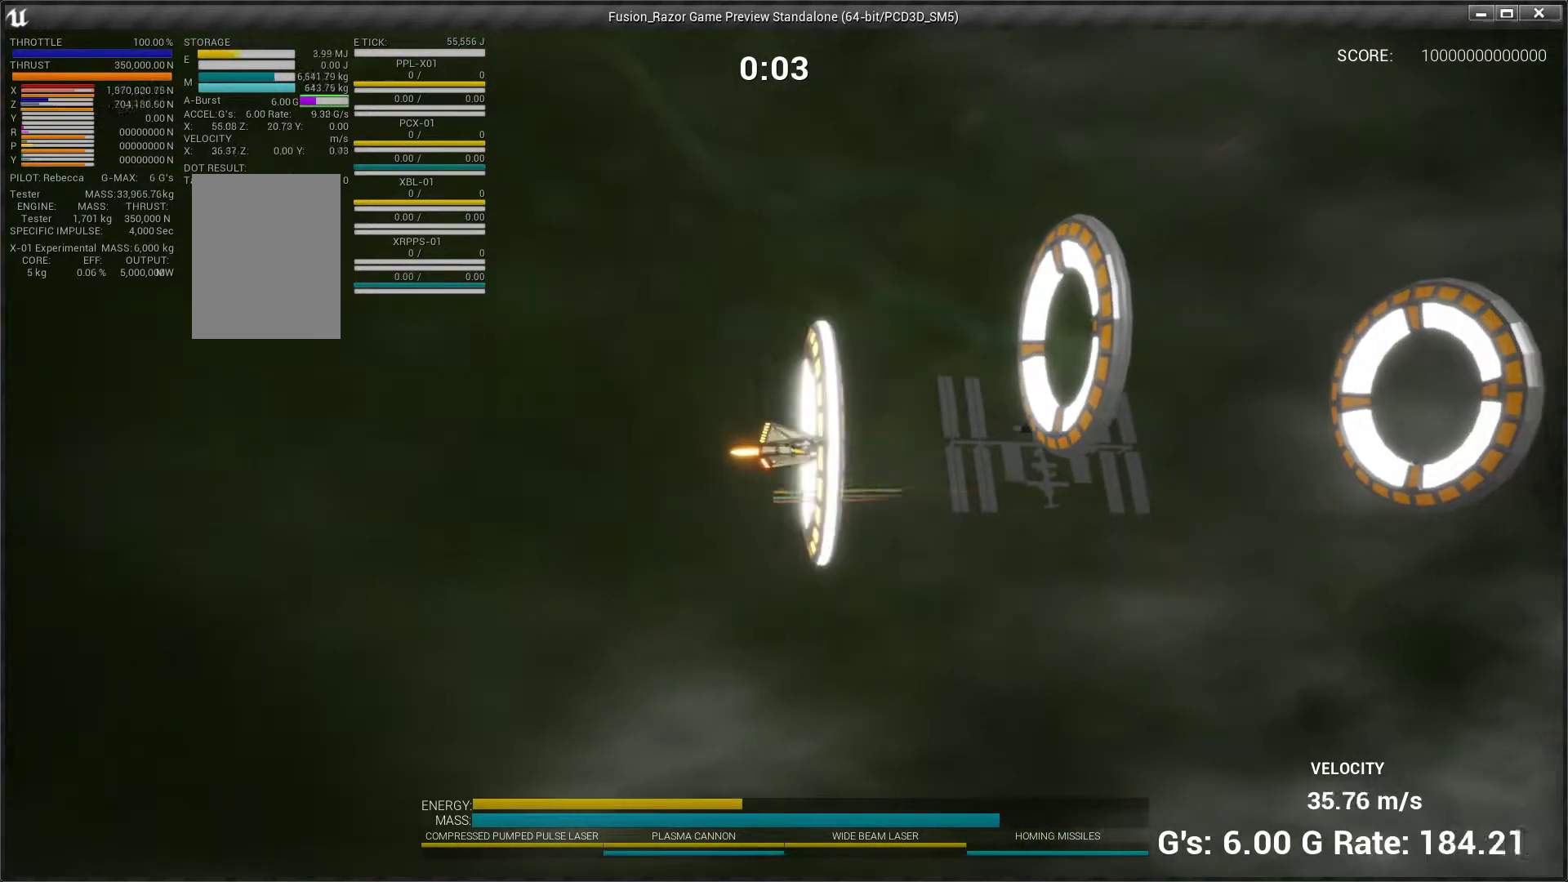
{"buttons": [], "left_stick": "up-right", "events": [[33, "left_stick", "up-right"]]}
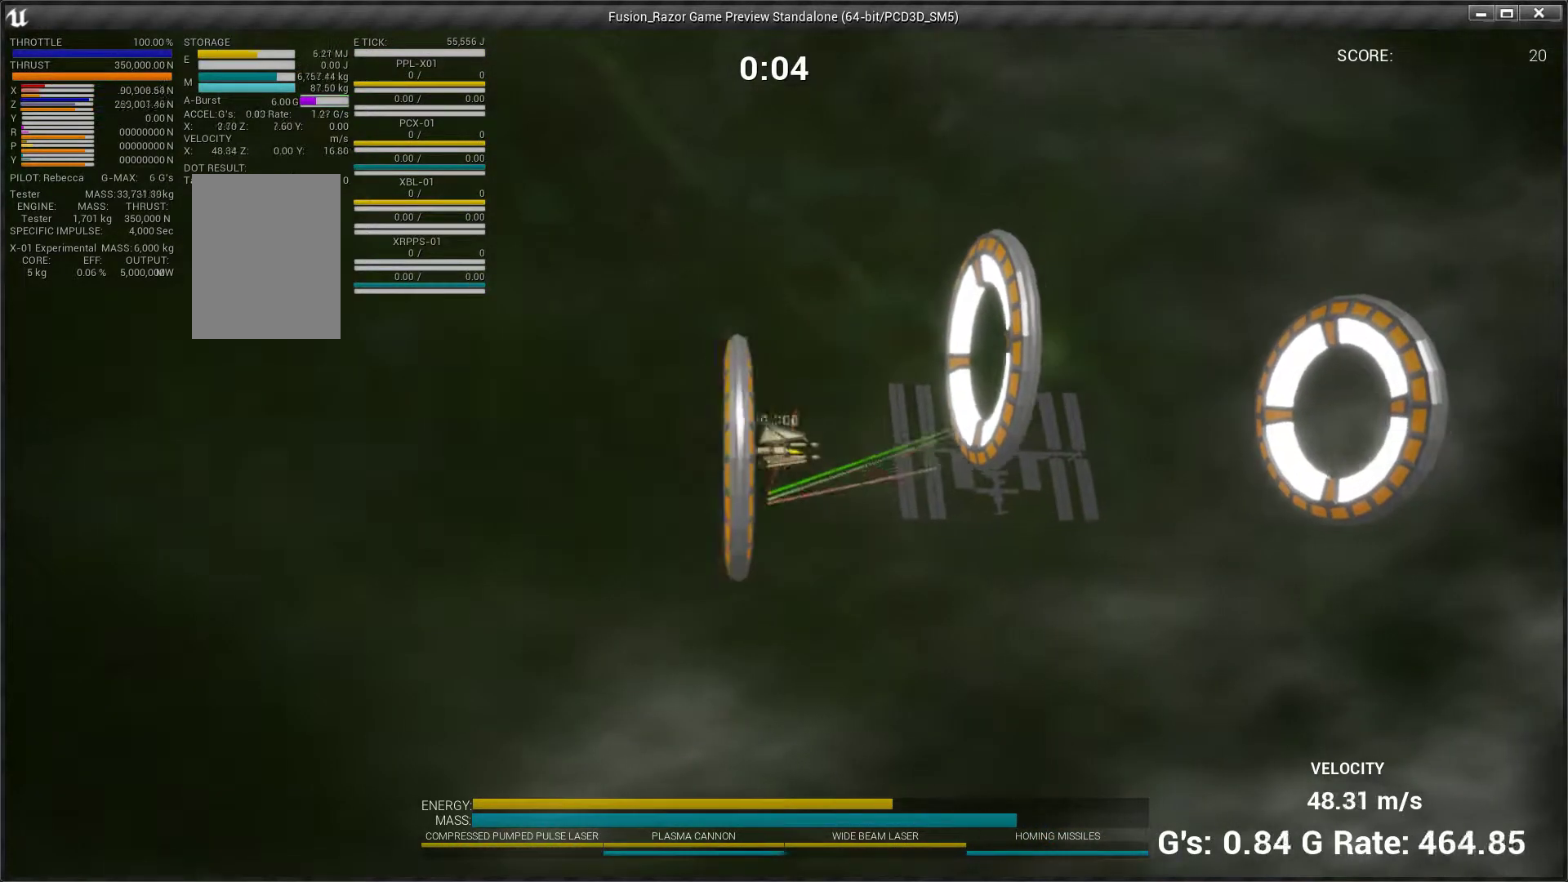
{"buttons": [], "left_stick": "center", "events": [[67, "left_stick", "center"]]}
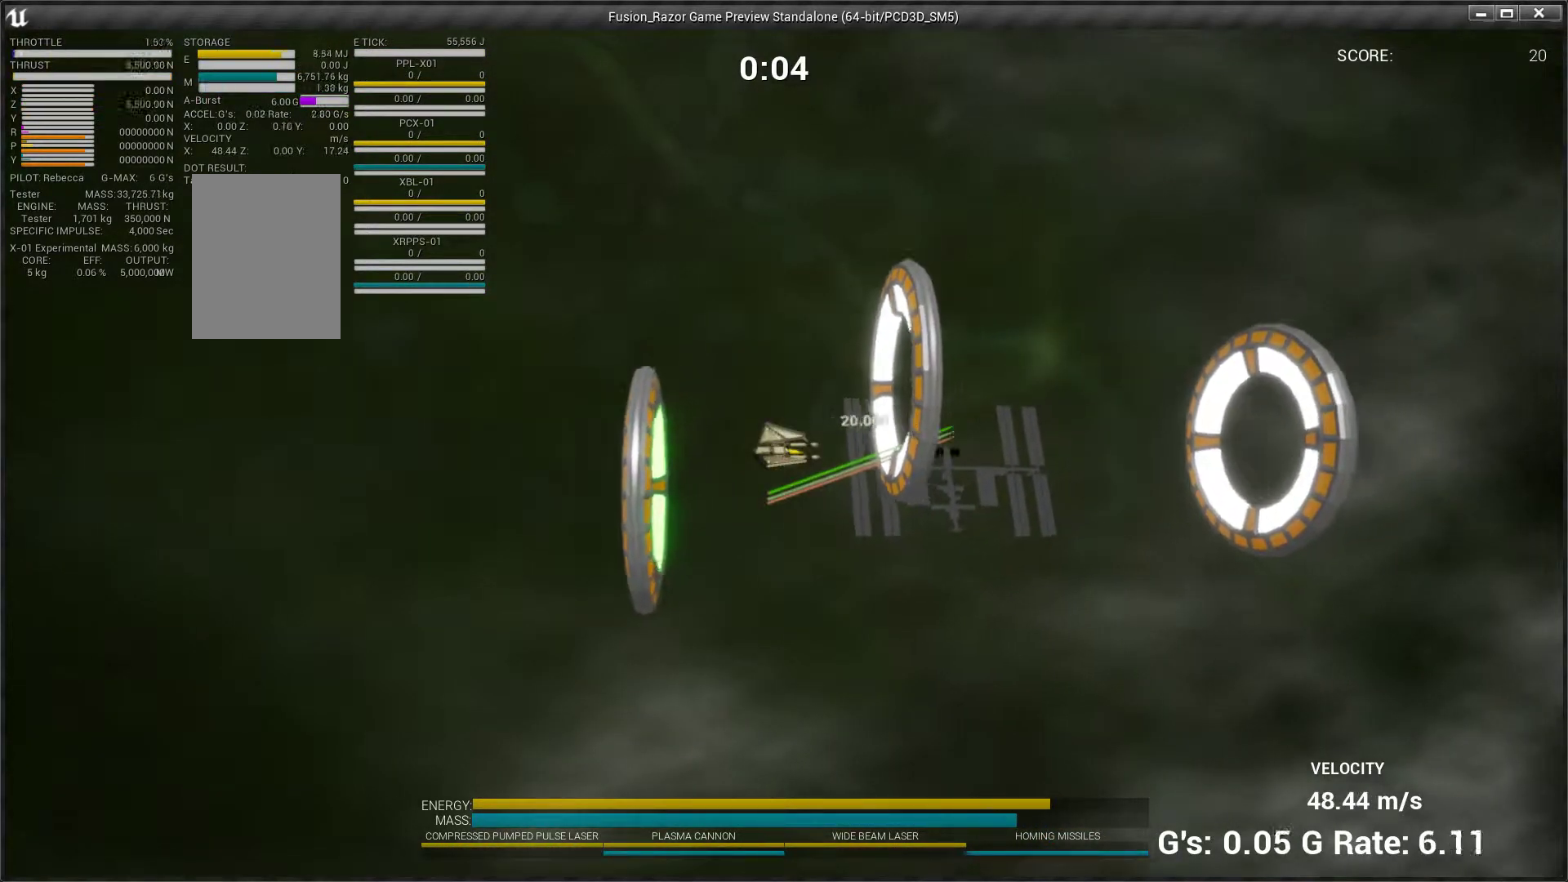
{"buttons": [], "left_stick": "down", "events": [[467, "left_stick", "down"]]}
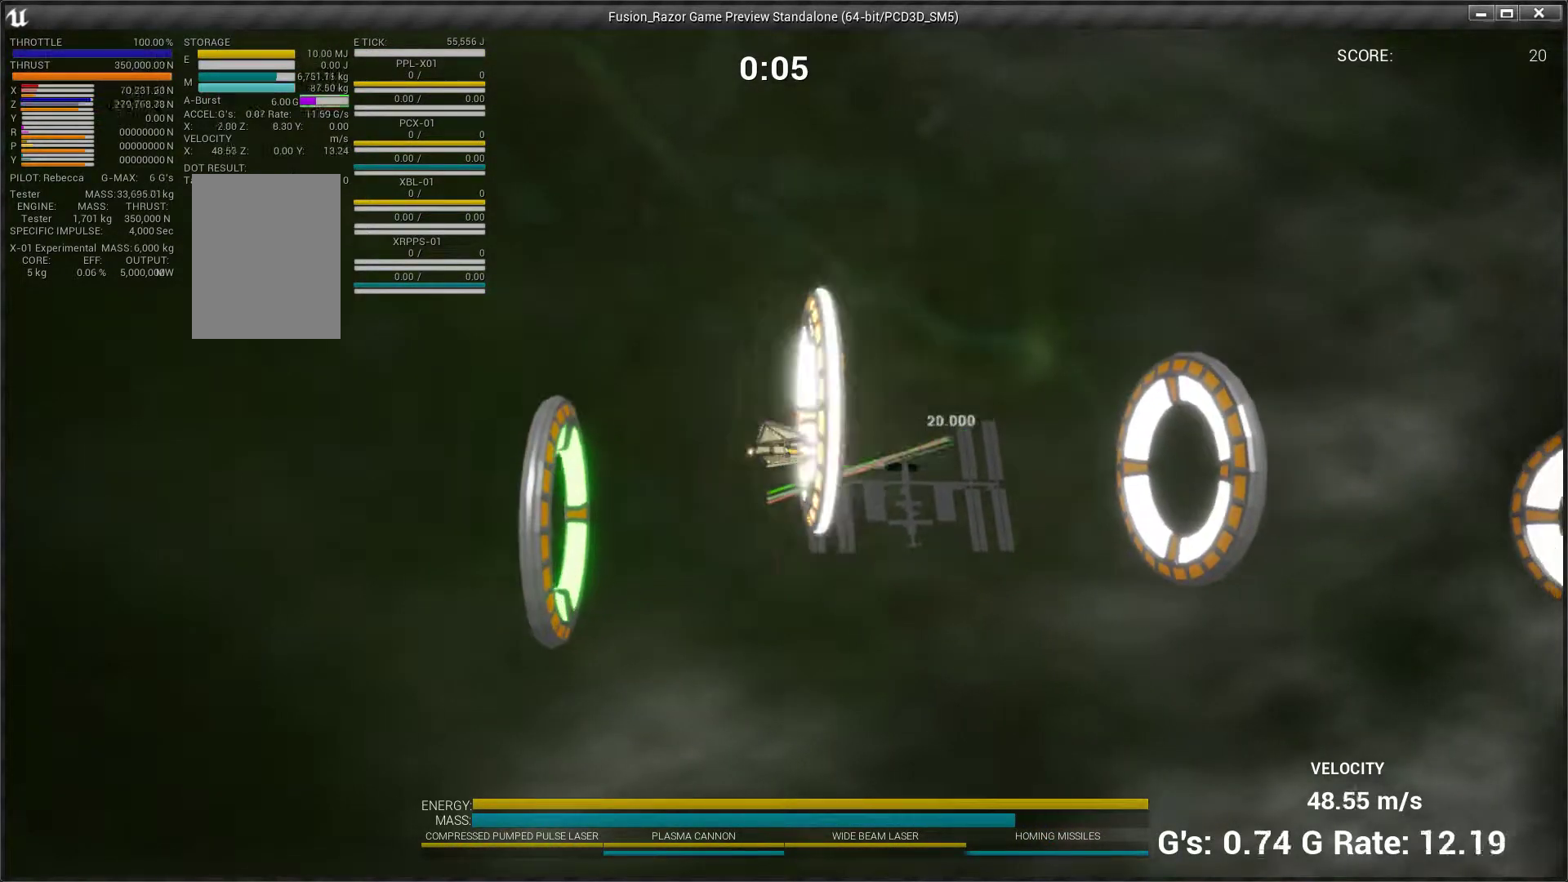
{"buttons": [], "left_stick": "down", "events": []}
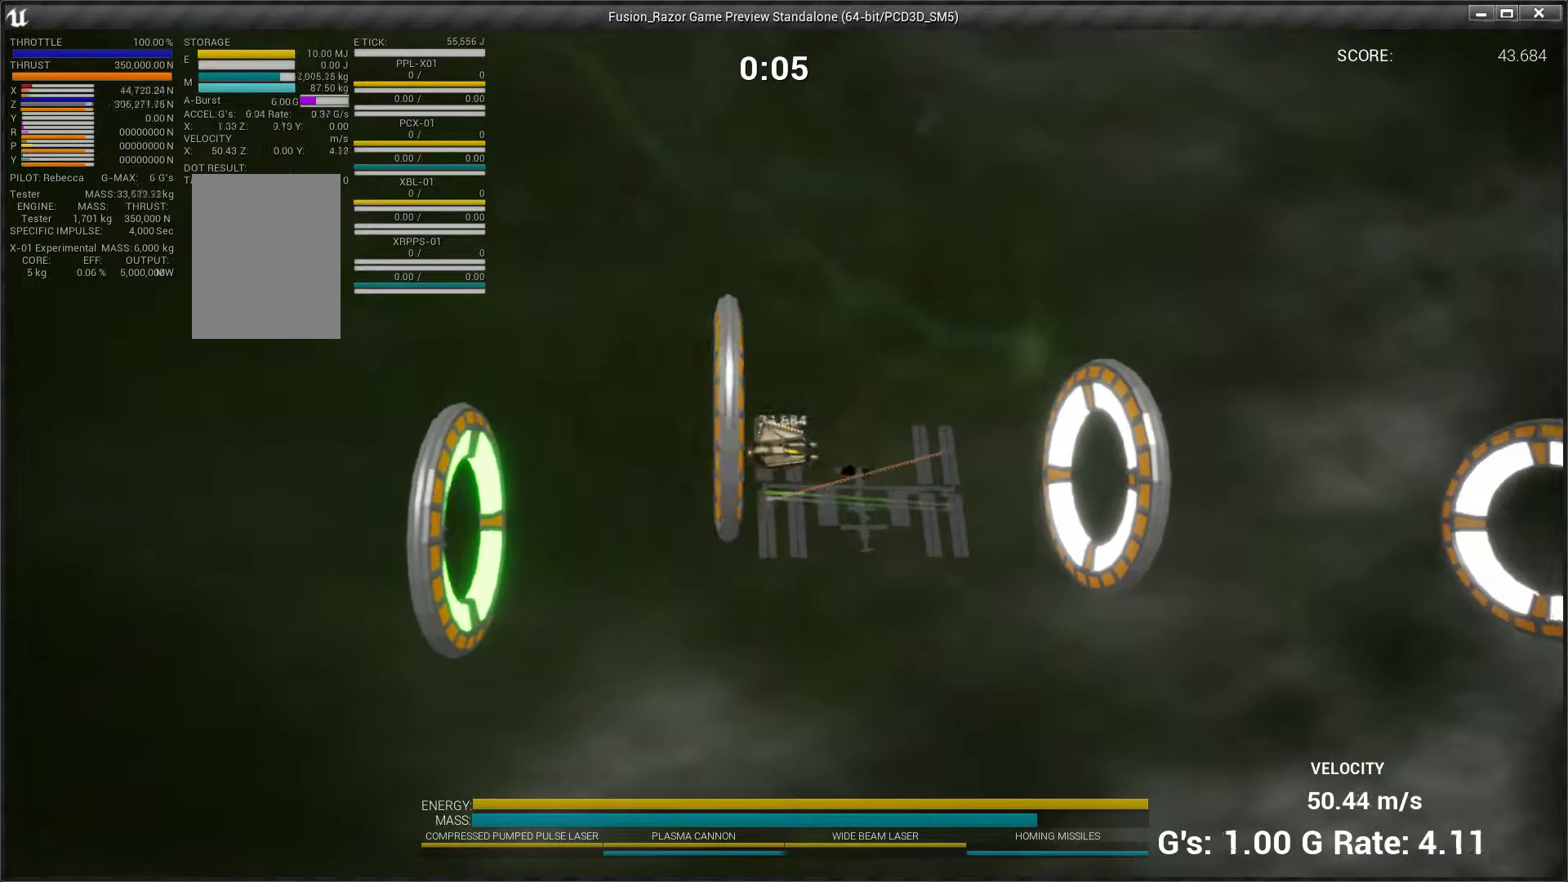
{"buttons": [], "left_stick": "right", "events": [[67, "left_stick", "down-right"], [167, "left_stick", "right"]]}
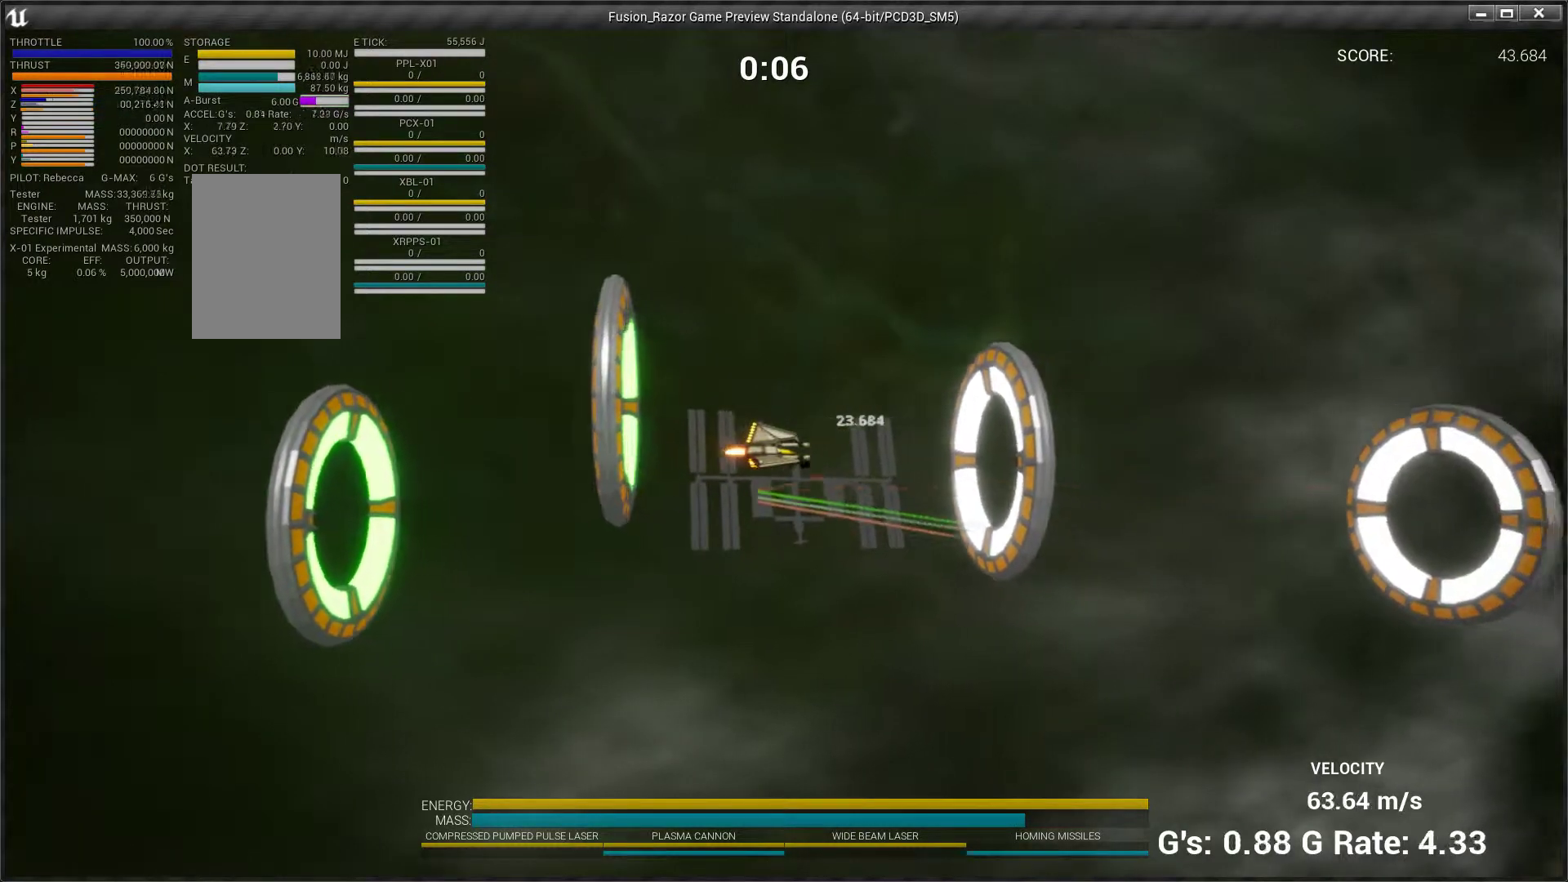
{"buttons": [], "left_stick": "right", "events": []}
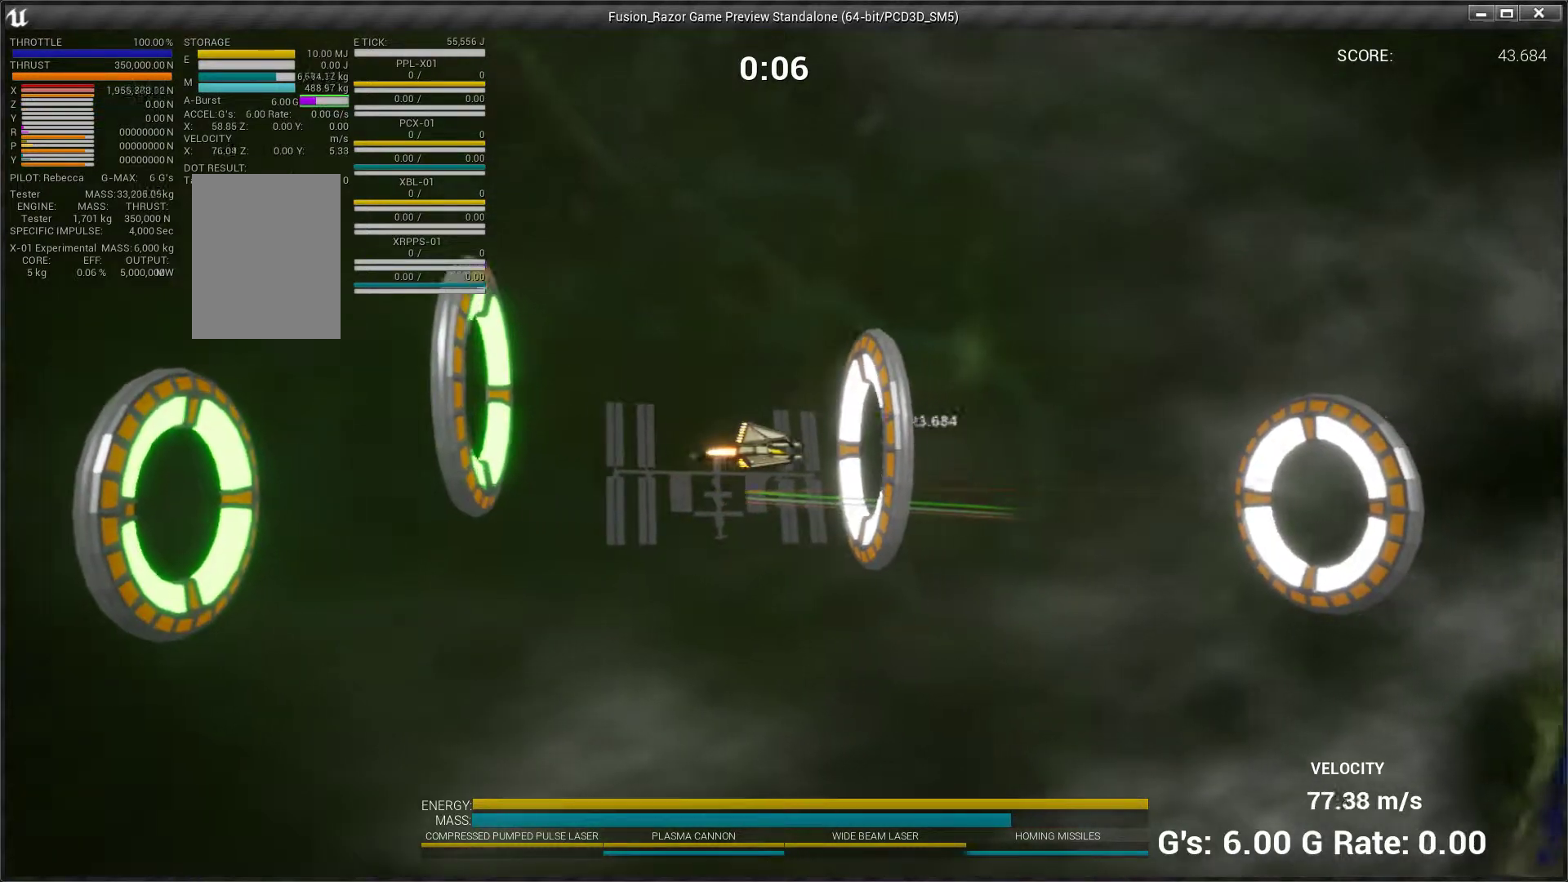
{"buttons": [], "left_stick": "right", "events": [[200, "left_stick", "down-right"], [400, "left_stick", "right"]]}
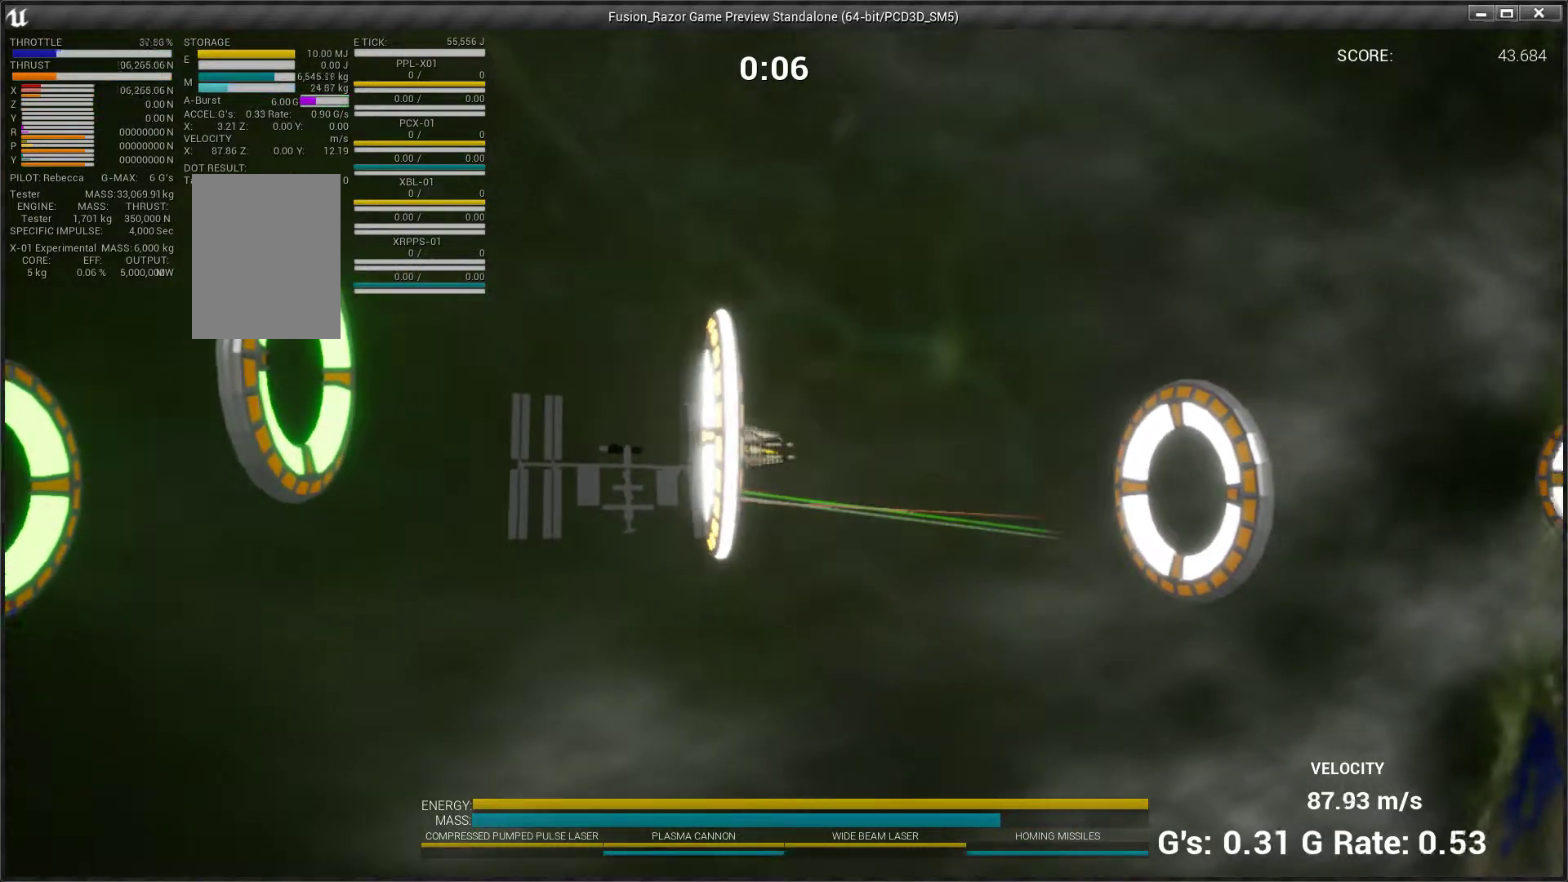
{"buttons": [], "left_stick": "right", "events": []}
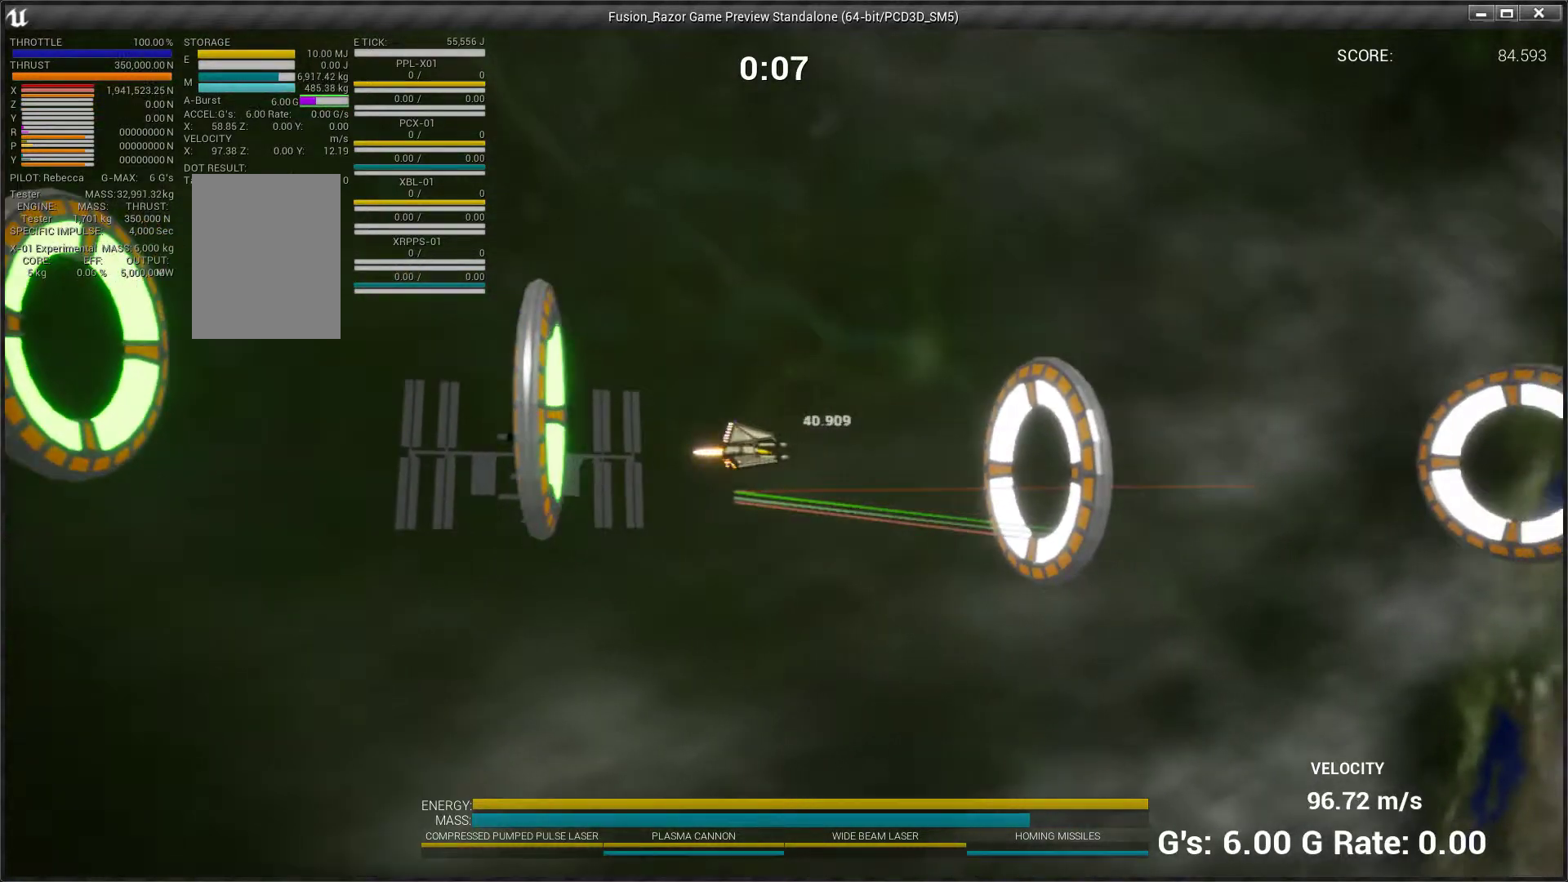
{"buttons": [], "left_stick": "up-right", "events": [[367, "left_stick", "up-right"]]}
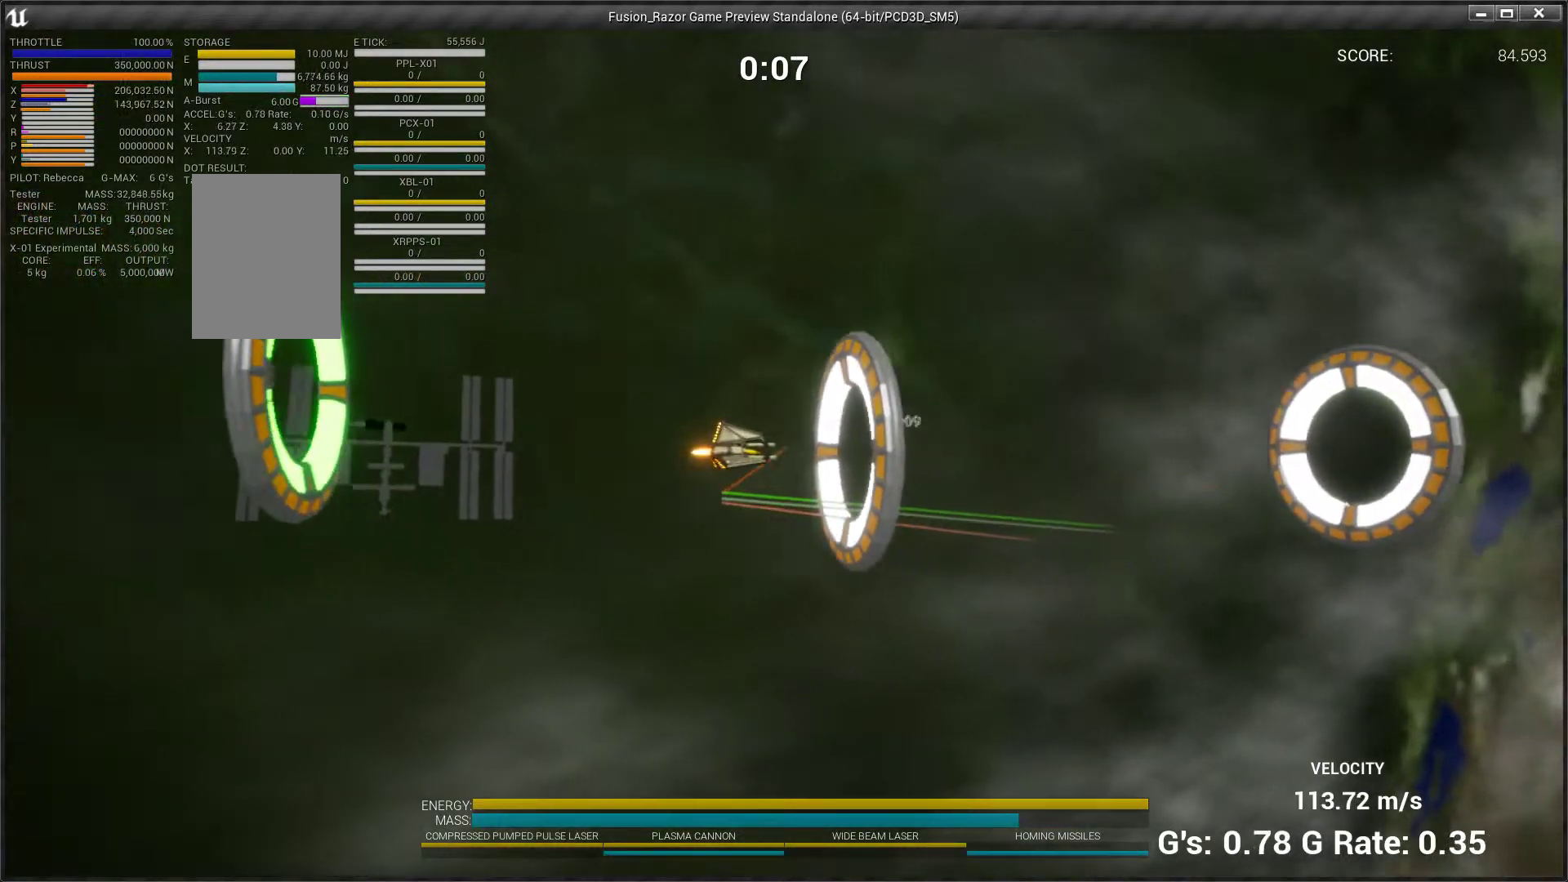
{"buttons": [], "left_stick": "up-right", "events": []}
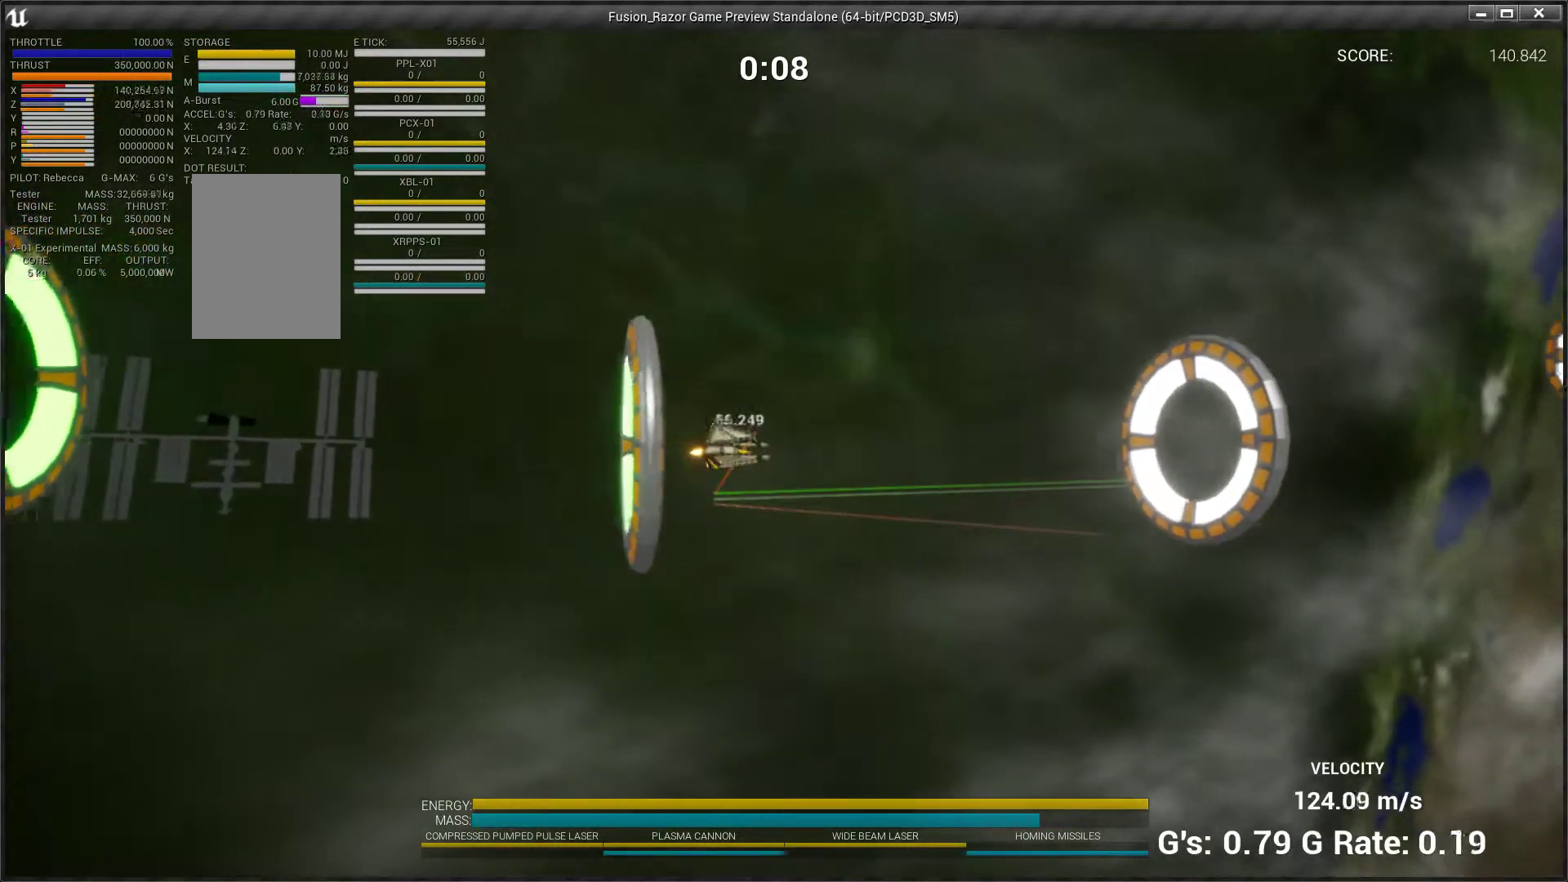
{"buttons": [], "left_stick": "up-right", "events": []}
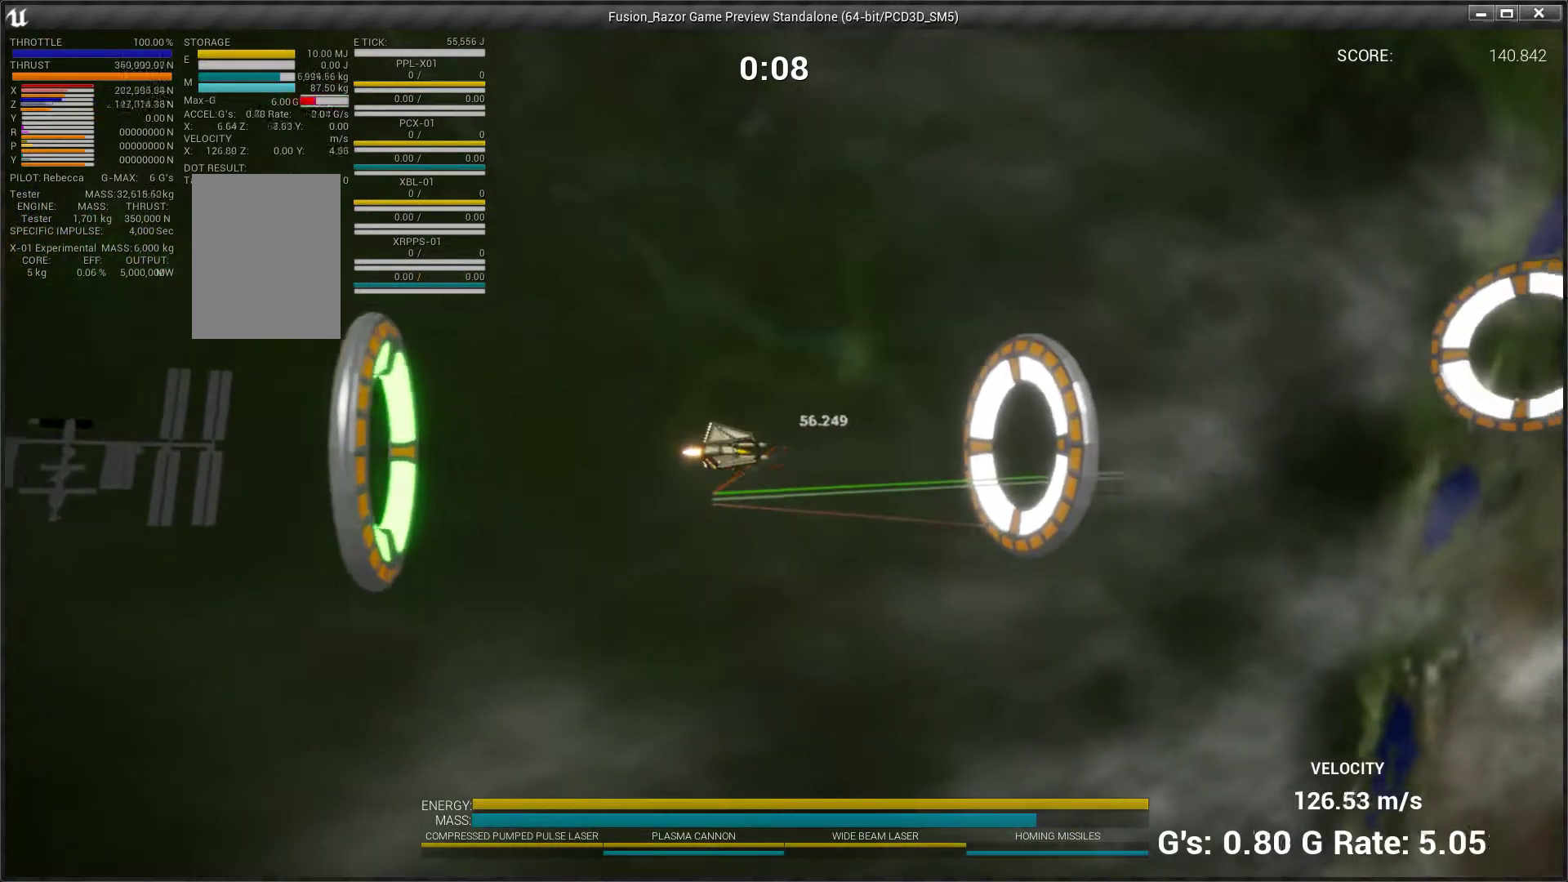
{"buttons": [], "left_stick": "up-right", "events": []}
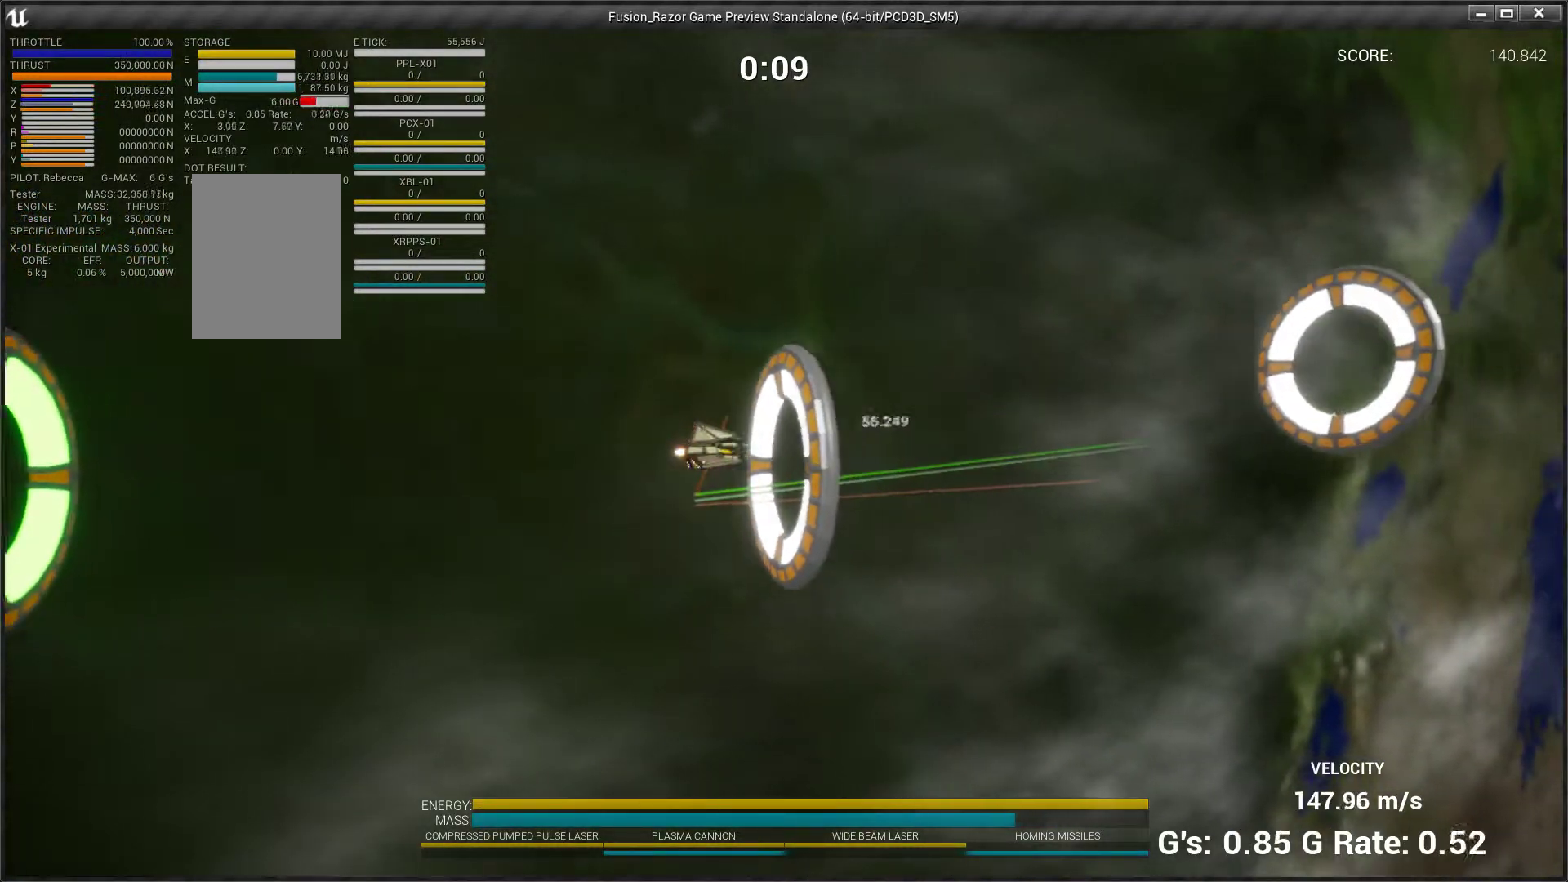
{"buttons": [], "left_stick": "up-right", "events": []}
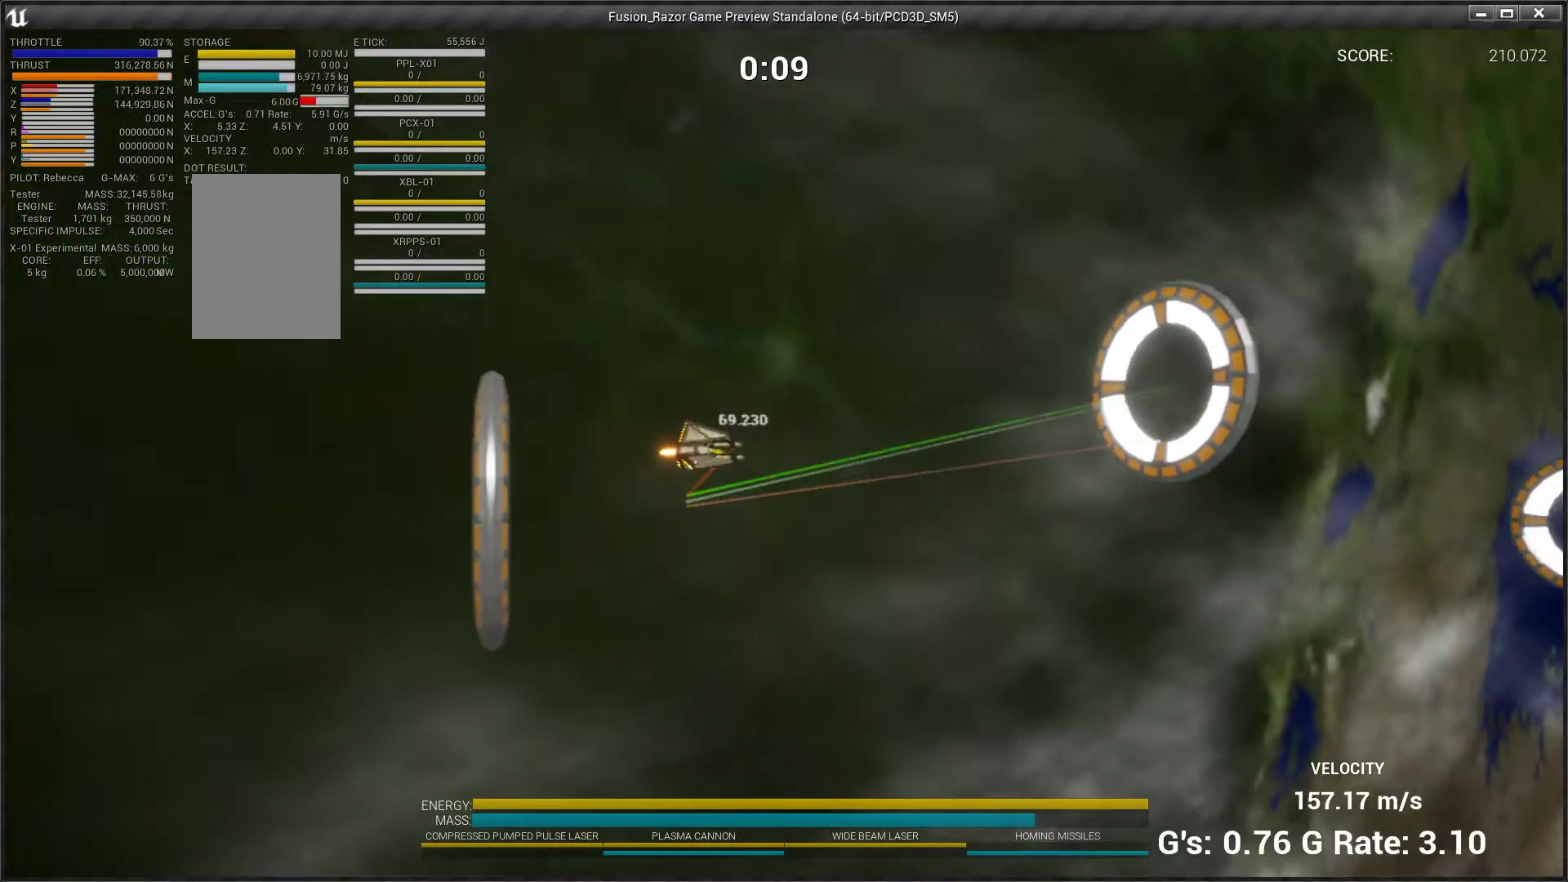
{"buttons": [], "left_stick": "right", "events": [[333, "left_stick", "right"]]}
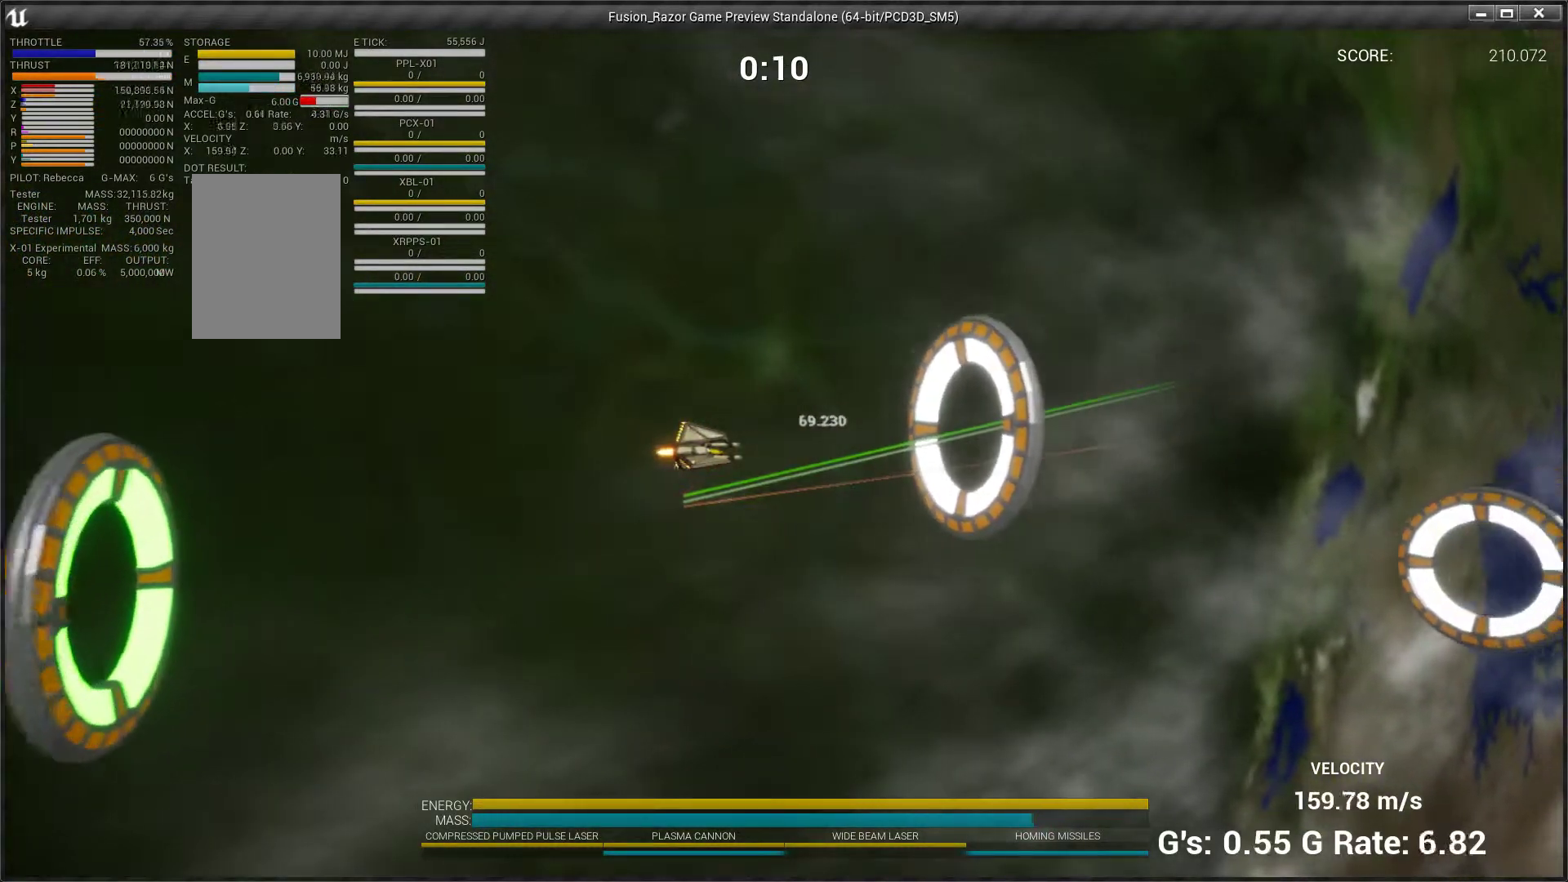
{"buttons": [], "left_stick": "down", "events": [[33, "left_stick", "down-right"], [133, "left_stick", "down"]]}
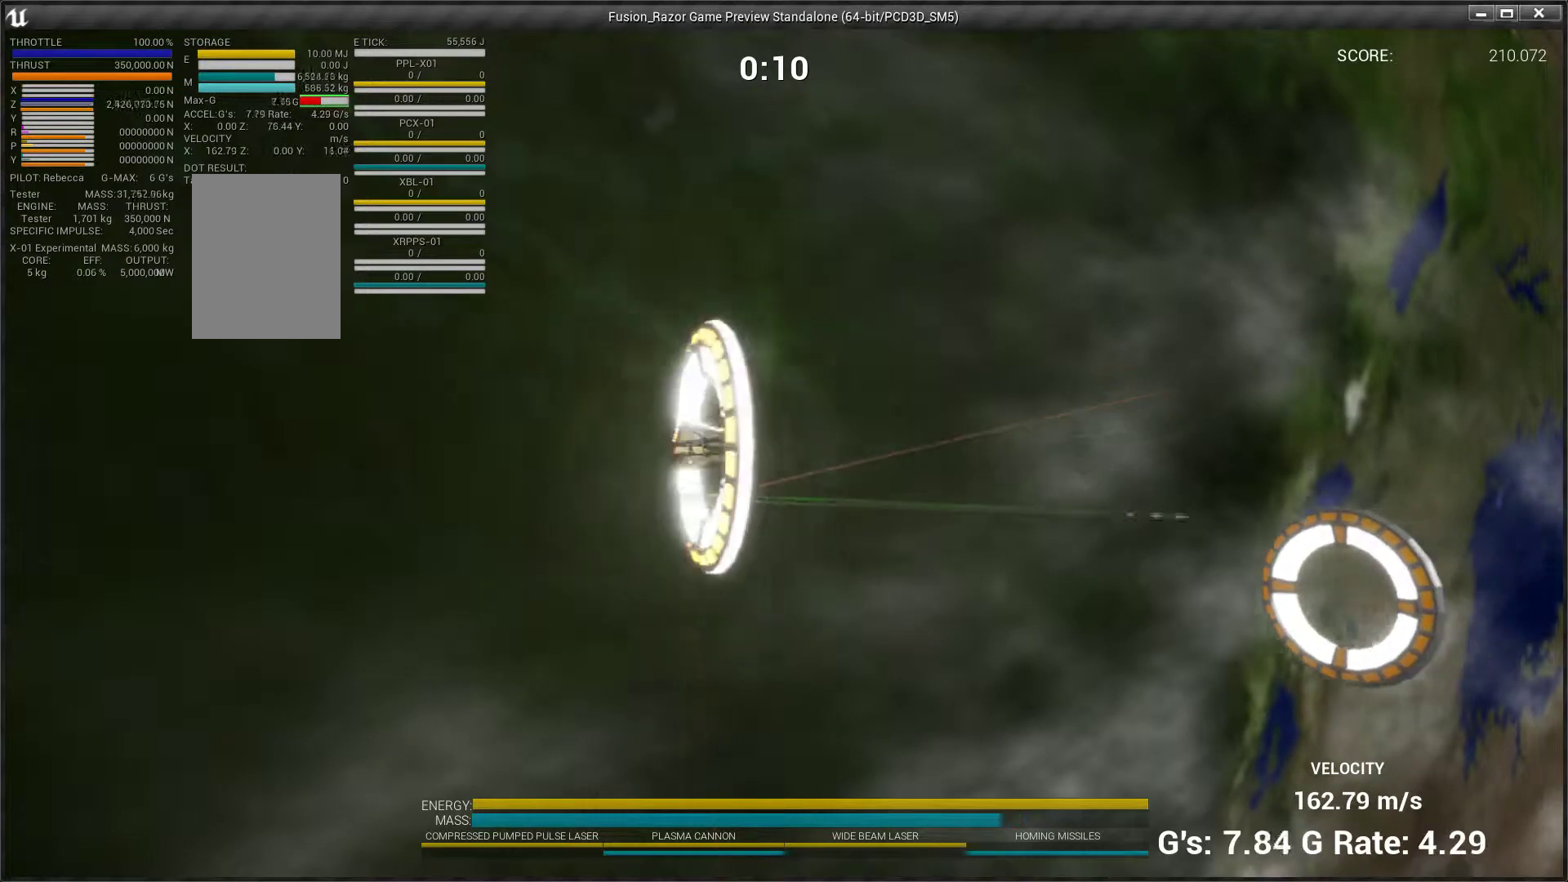
{"buttons": [], "left_stick": "down", "events": []}
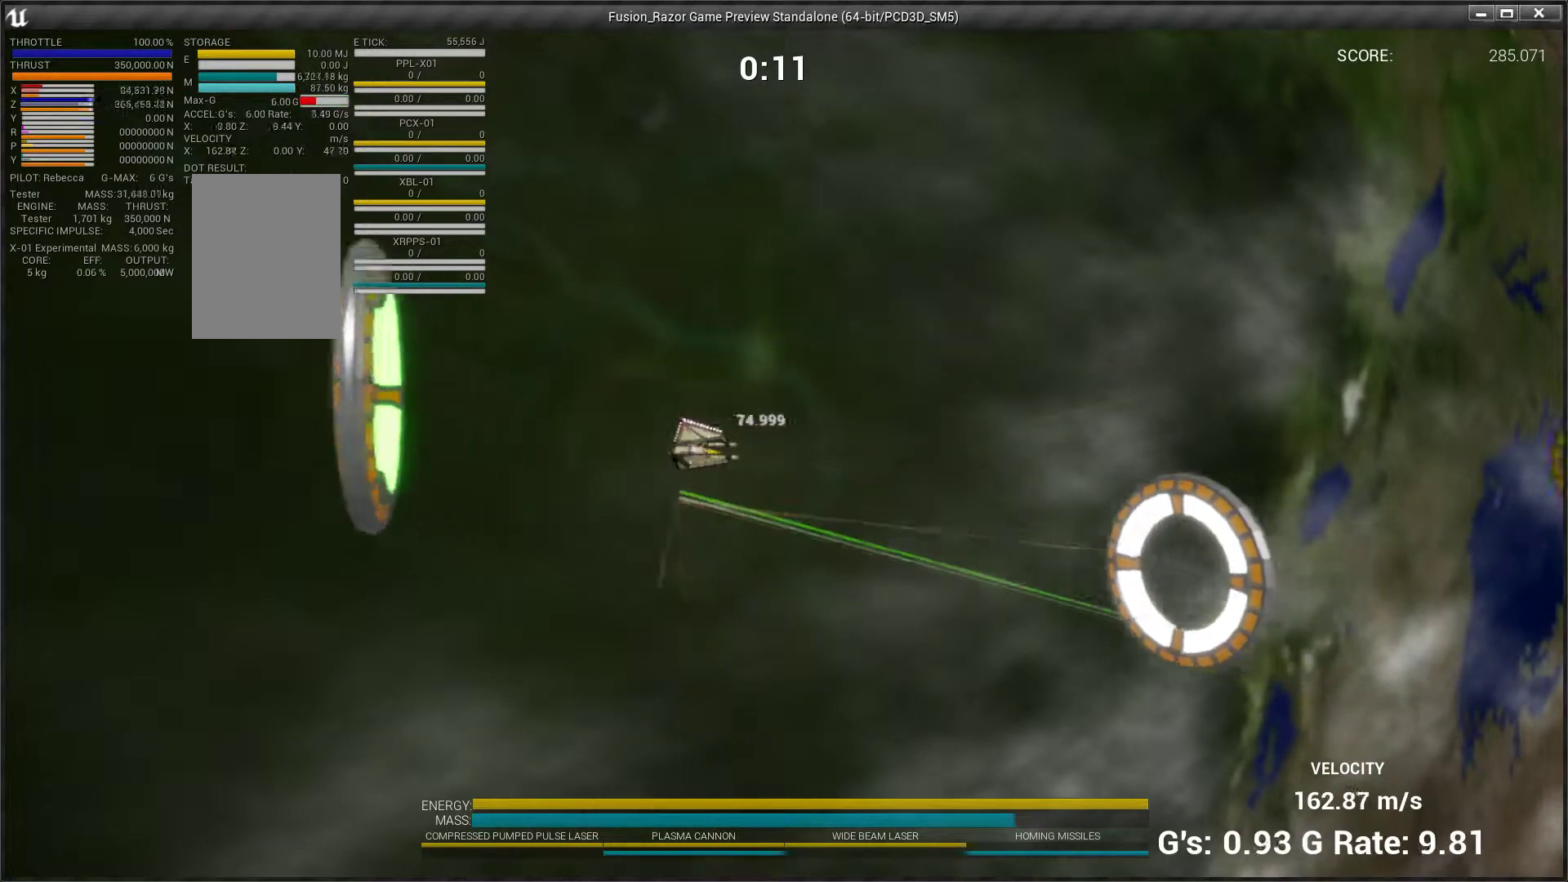
{"buttons": [], "left_stick": "up-right", "events": [[67, "left_stick", "left"], [267, "left_stick", "up"], [367, "left_stick", "up-right"]]}
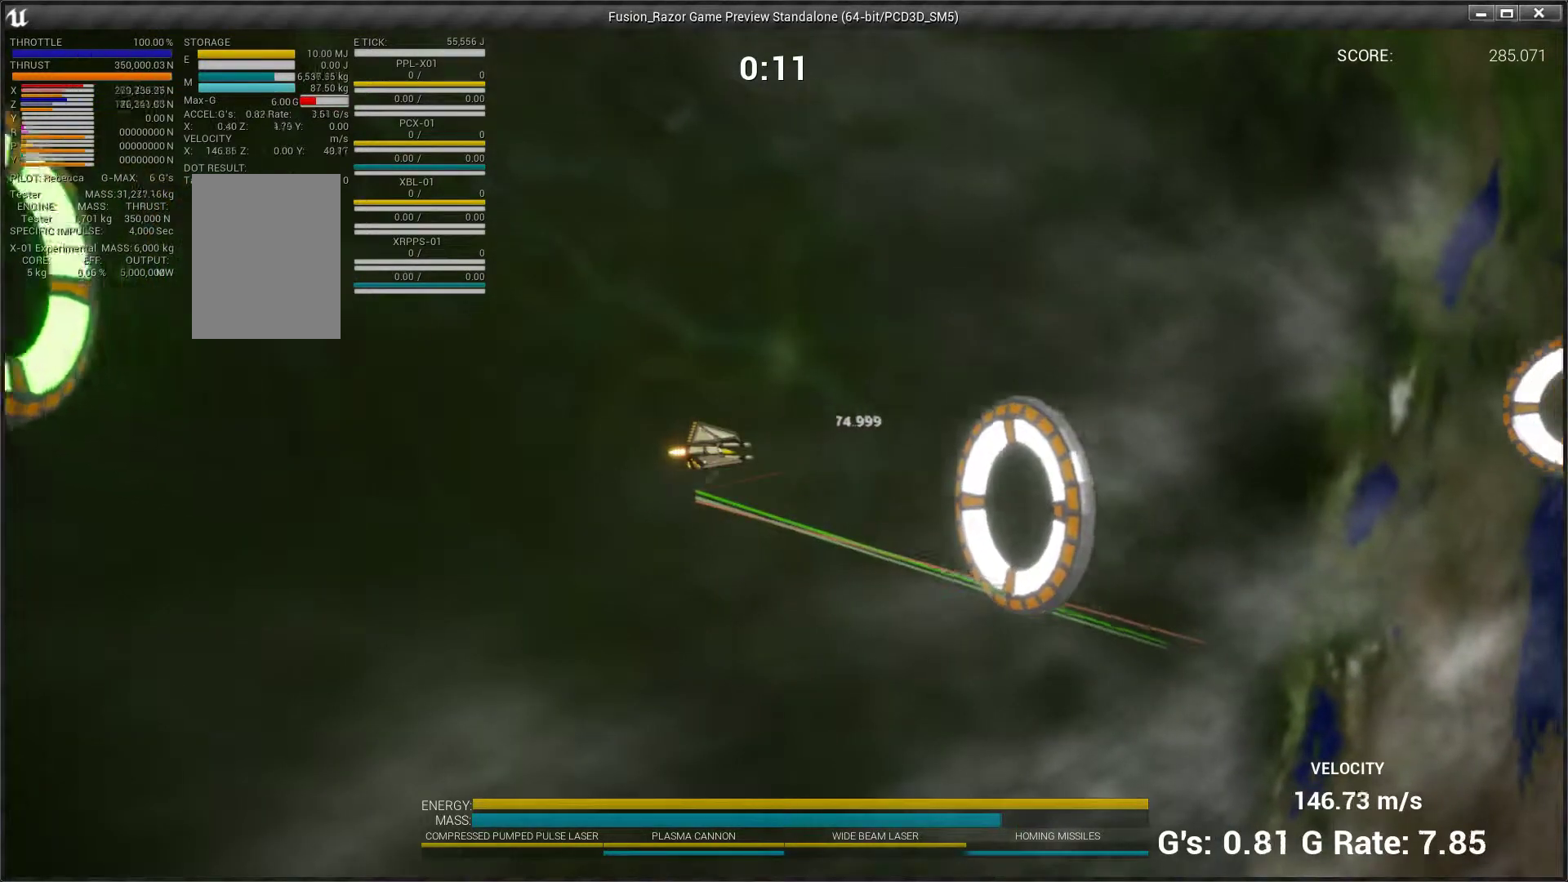
{"buttons": [], "left_stick": "up-right", "events": []}
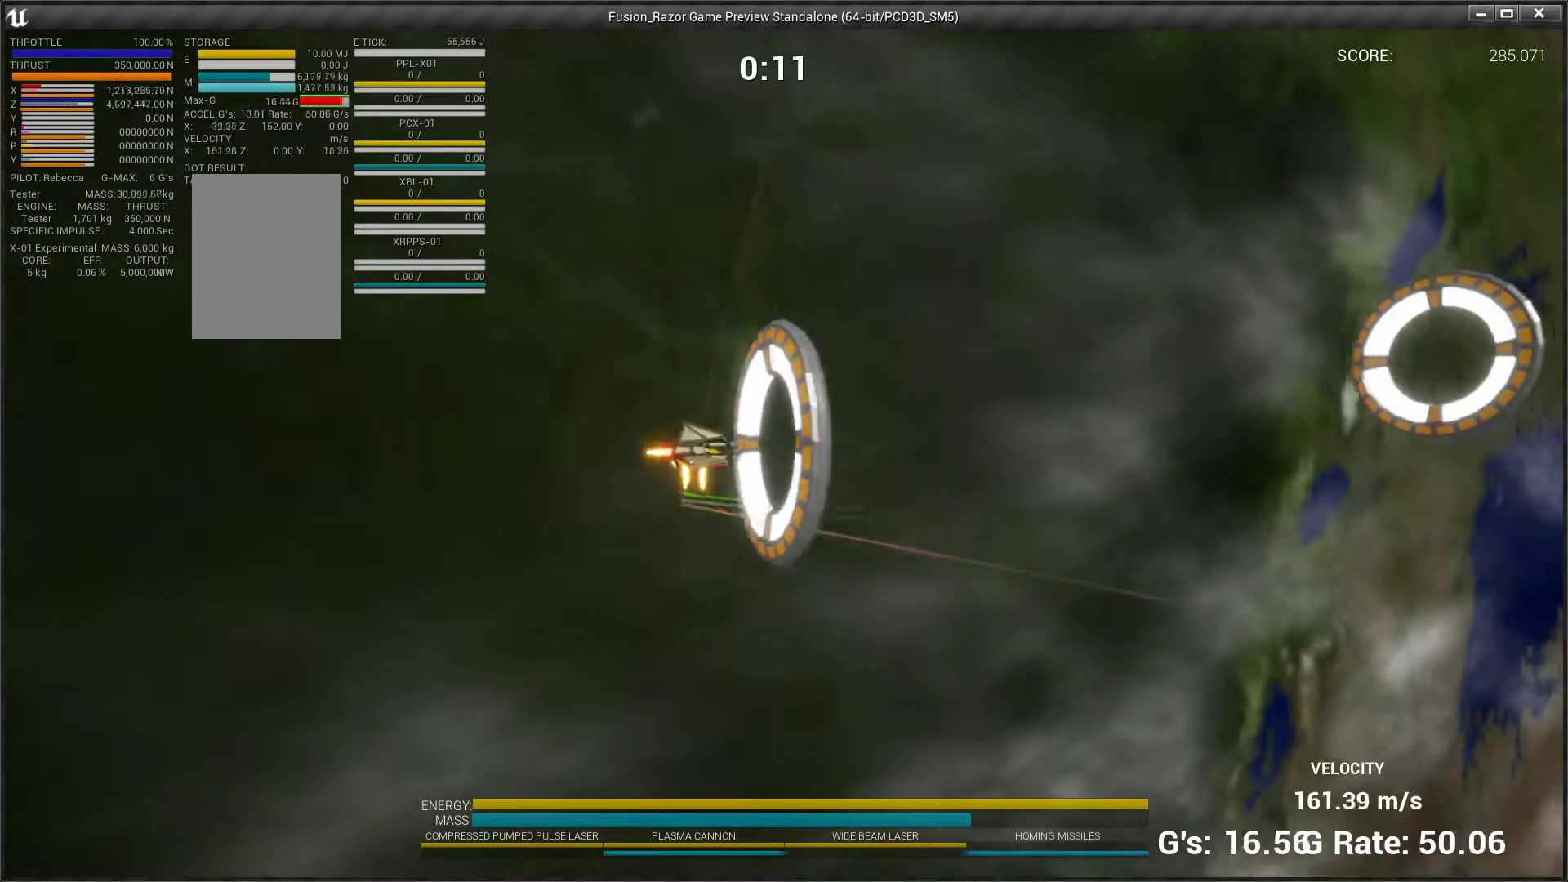
{"buttons": [], "left_stick": "up-right", "events": []}
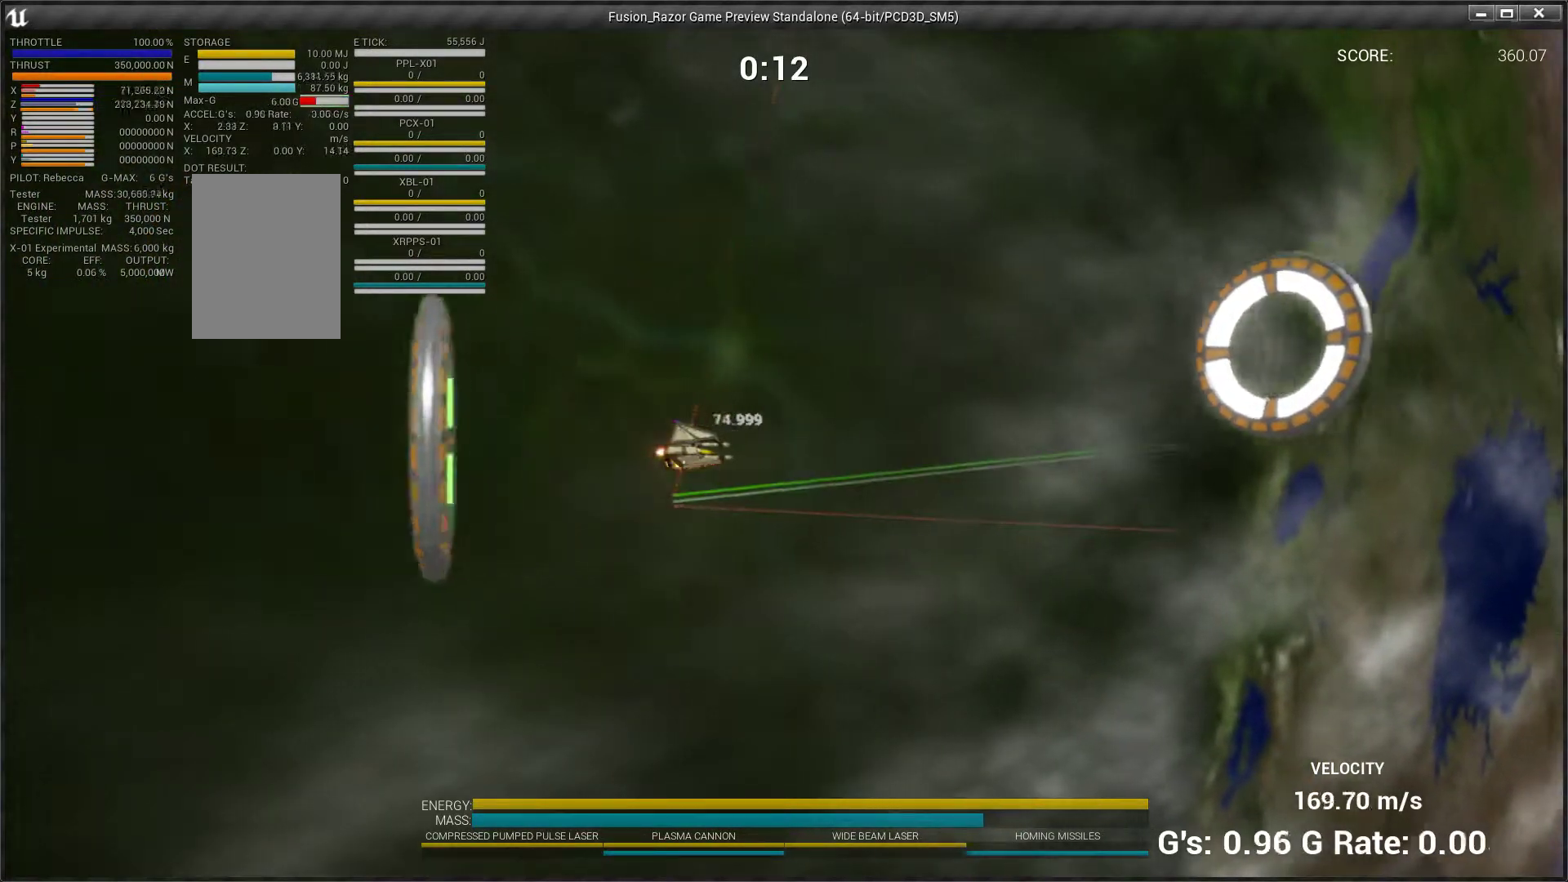
{"buttons": [], "left_stick": "up-right", "events": []}
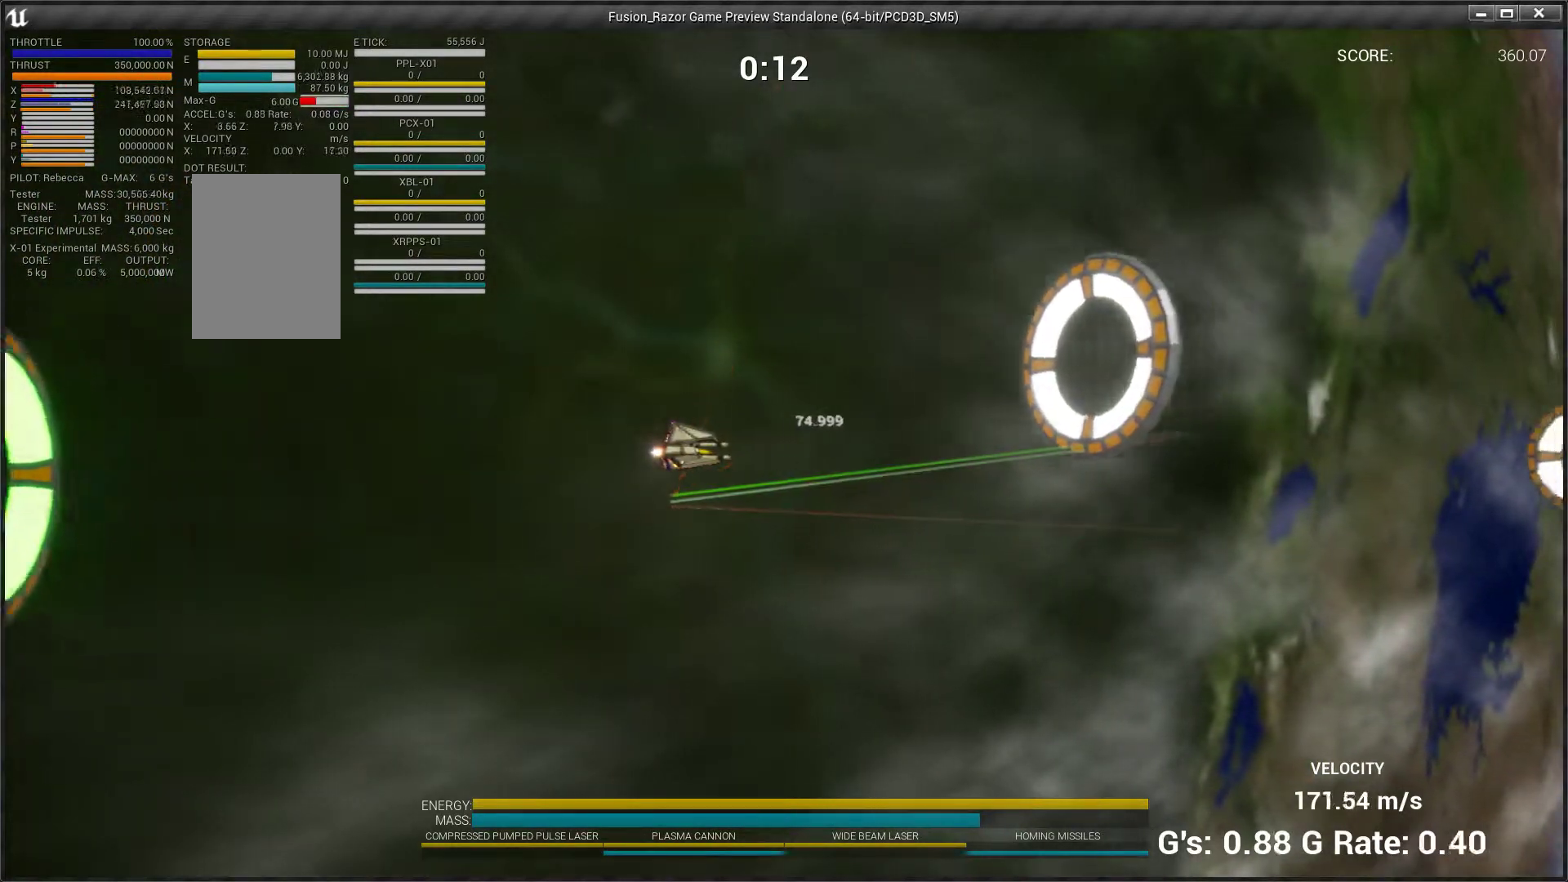
{"buttons": [], "left_stick": "up-right", "events": []}
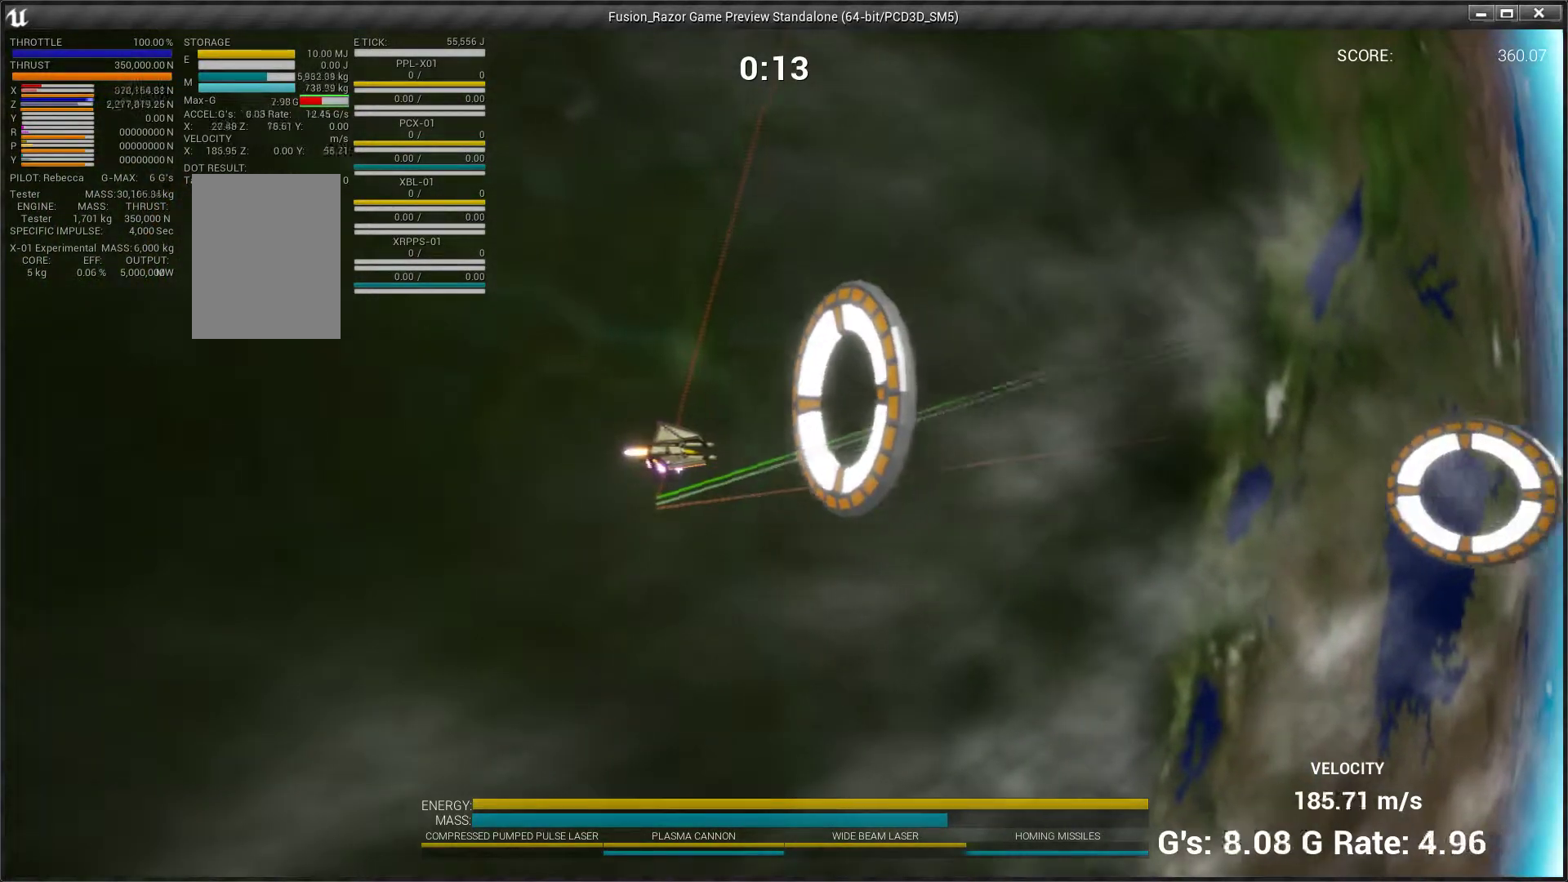
{"buttons": [], "left_stick": "down", "events": [[33, "left_stick", "center"], [133, "left_stick", "down"]]}
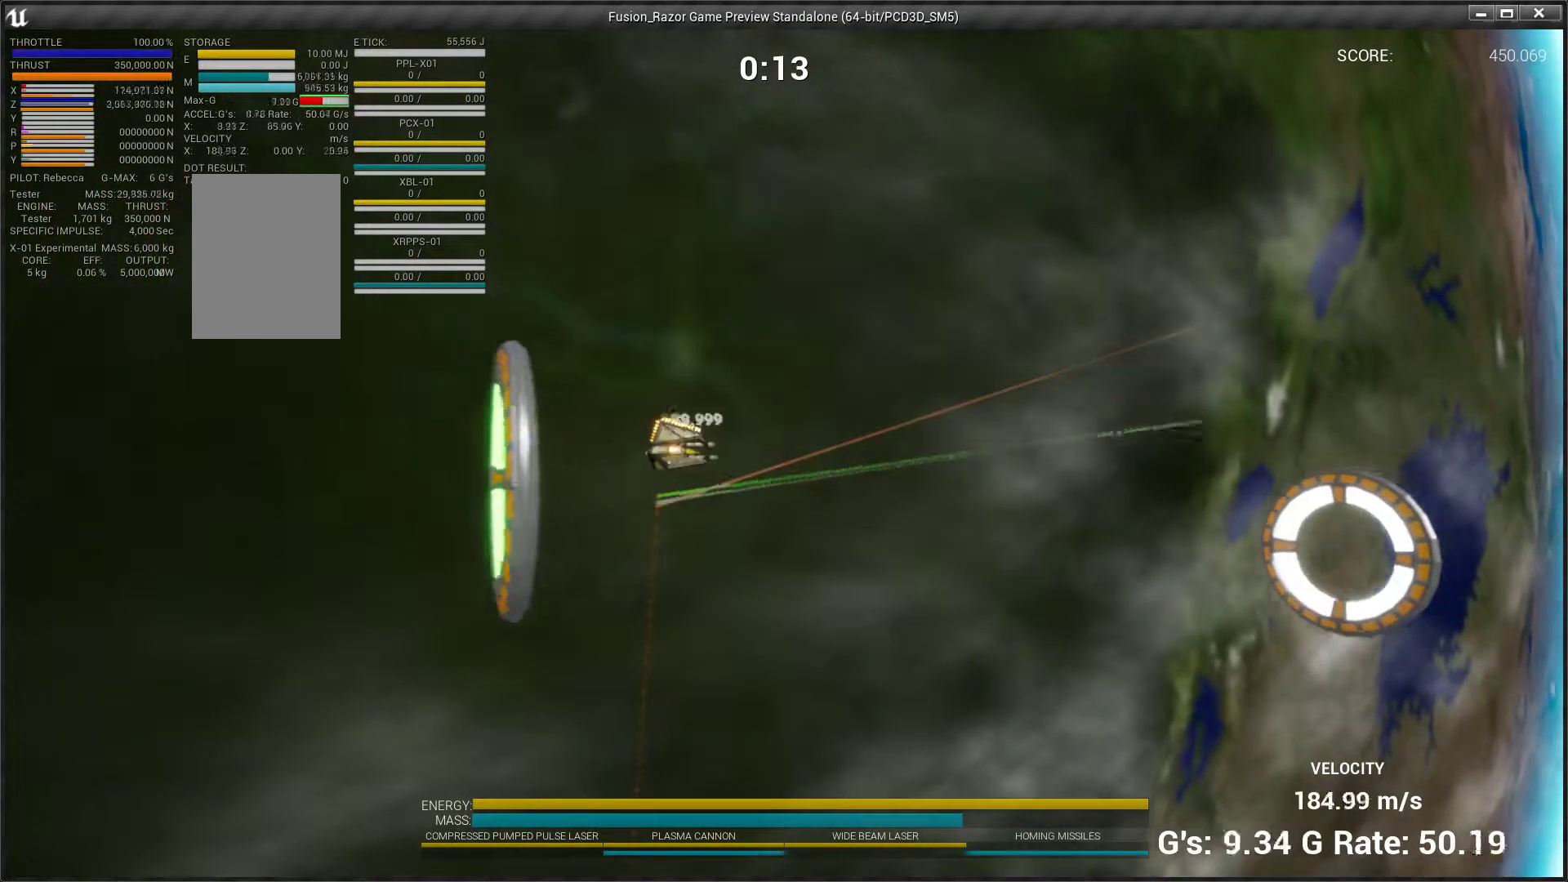
{"buttons": [], "left_stick": "down", "events": []}
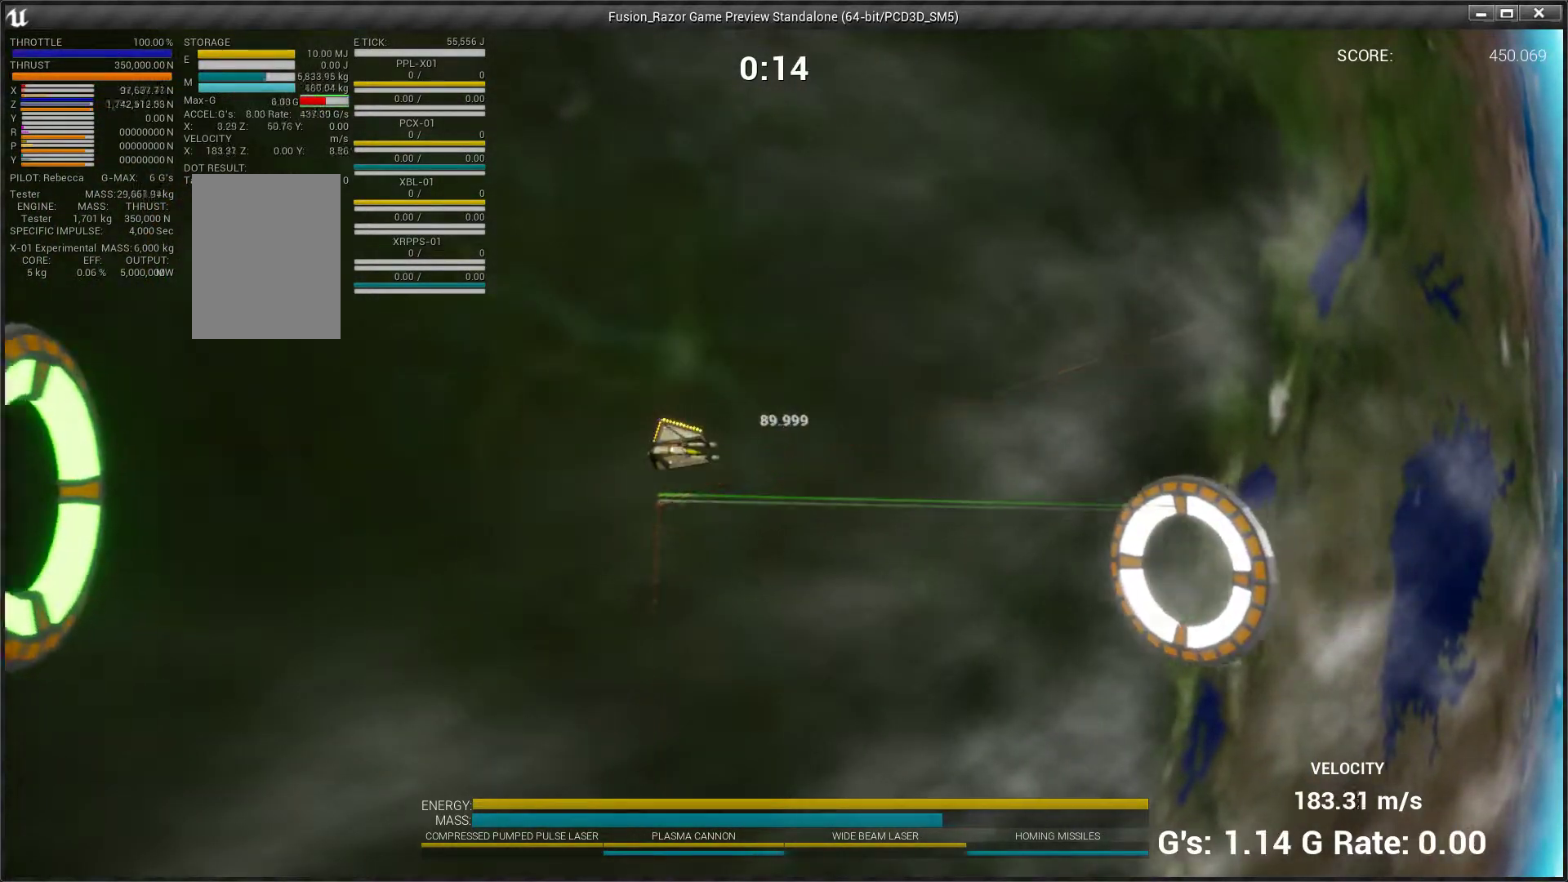
{"buttons": [], "left_stick": "down", "events": []}